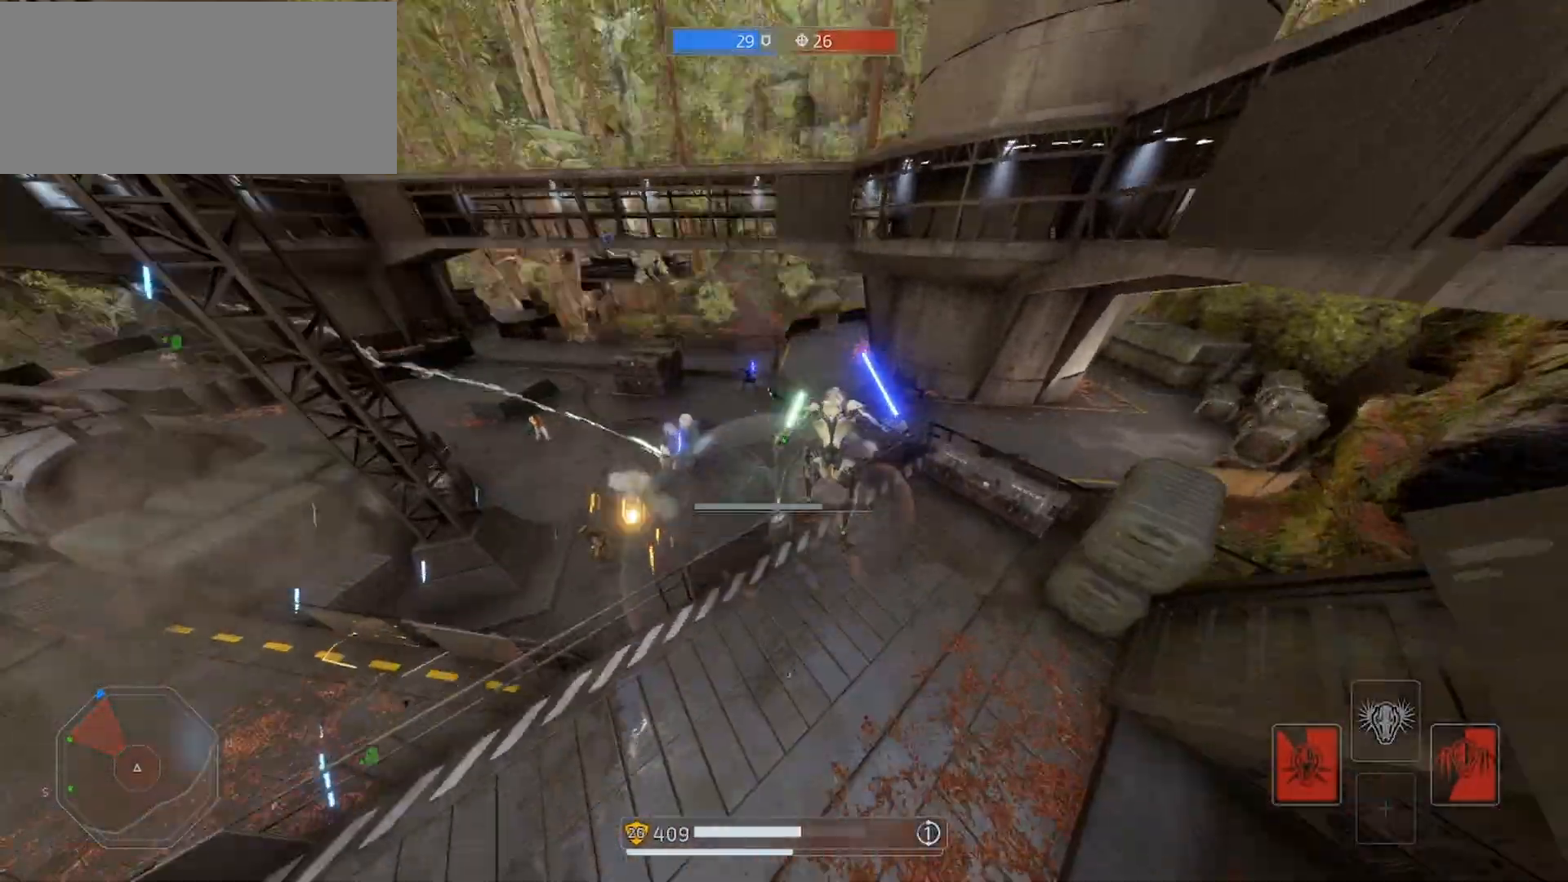
Gameplay with keyboard and mouse; each line is a JSON object with the keys and mouse buttons held at the frame after it. "events" lists presses ("down") and releases ("up") of "a", "alt", "ctrl", "d", "e", "f", "q", "r", "s", "shift", "space", "w", "mouse_left", "mouse_wheel", "mouse_right", "mouse_mb4" and "mouse_mb5" between this image and that frame as [ms after this image, input, new state], when the widget could be followed in between. "mouse_left", "mouse_wheel", "mouse_right", "mouse_mb4", "mouse_mb5" = the "left", "wheel", "right", "mb4", "mb5" buttons of the "mouse" list. No other keys are recorded. "wheel" means that the mouse wheel is clicked or scrolled. Mouse movement is not recorded.
{"keys": ["a", "shift", "w"], "mouse": ["right"], "events": [[67, "mouse_right", "down"]]}
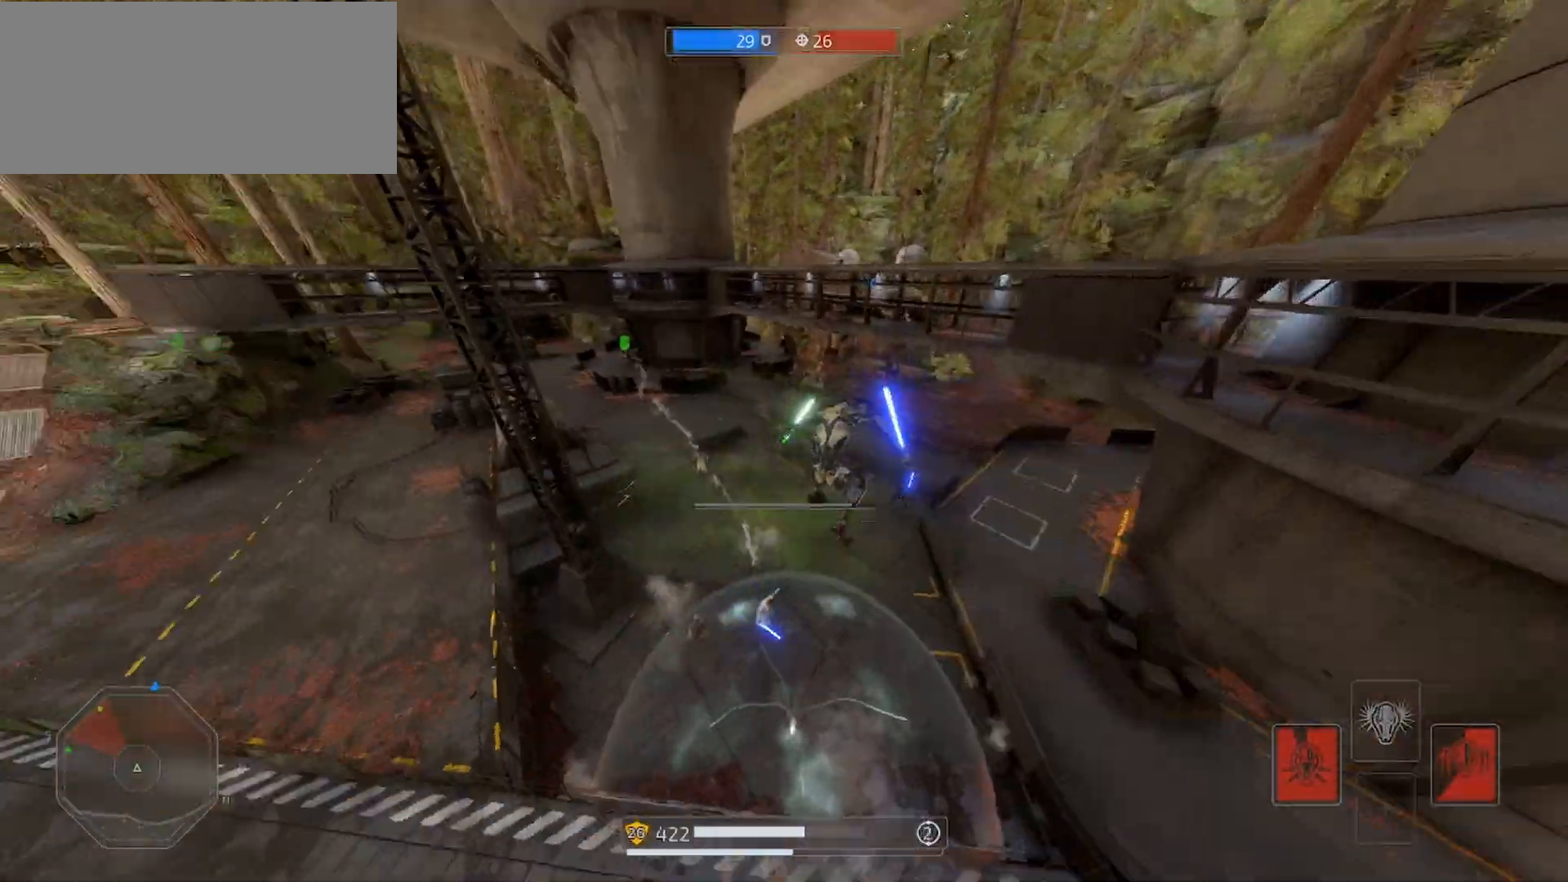
{"keys": ["a", "shift", "w"], "mouse": ["right"], "events": [[367, "mouse_left", "down"], [467, "mouse_left", "up"]]}
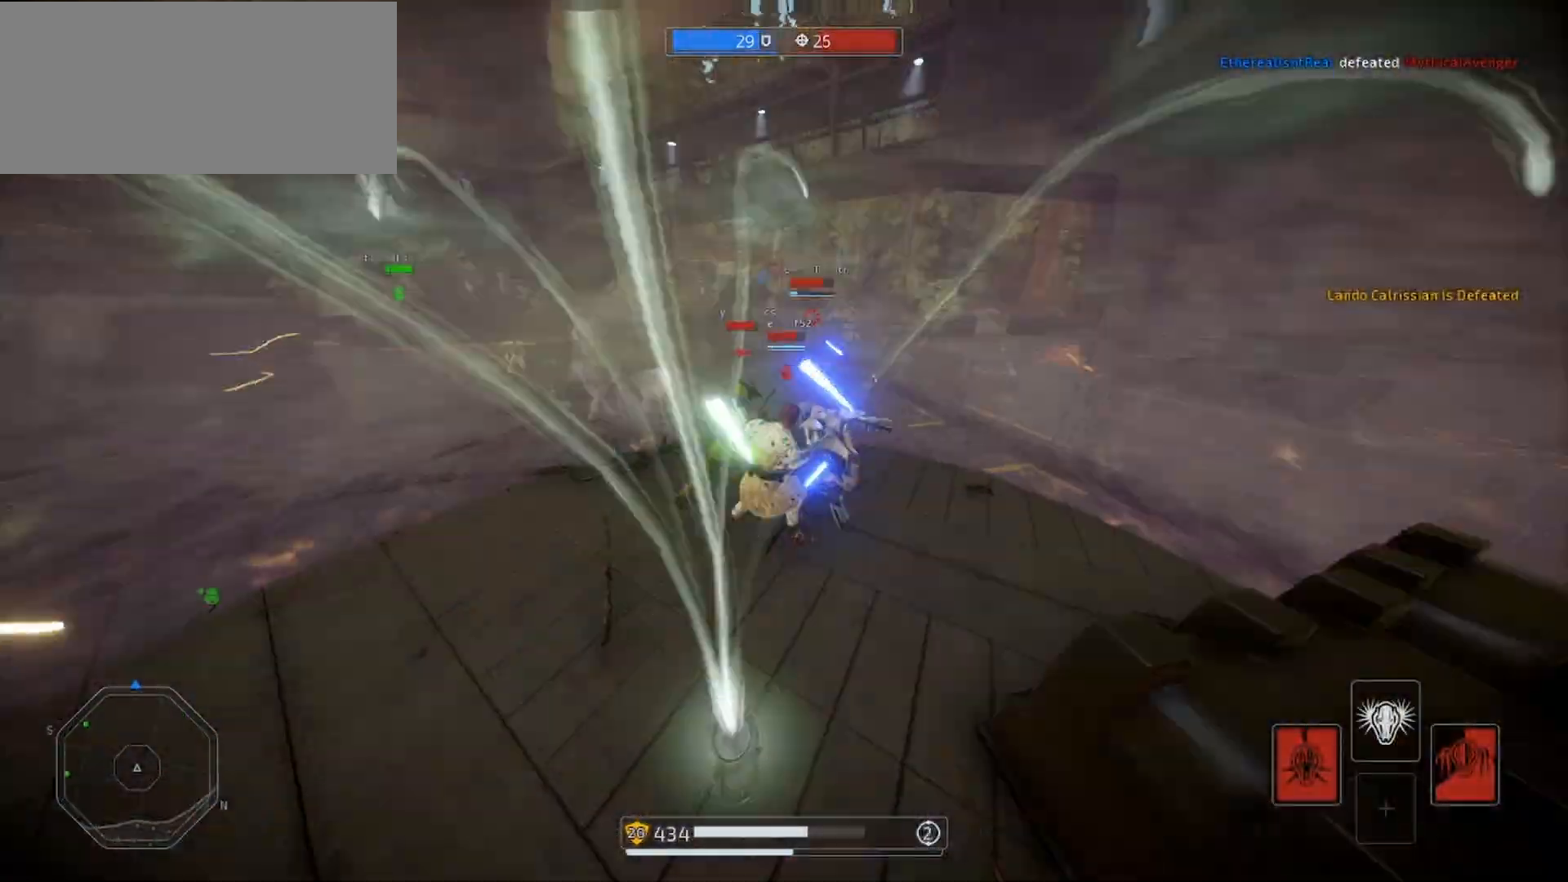
{"keys": ["a", "s", "shift"], "mouse": ["right"], "events": [[33, "mouse_left", "down"], [133, "mouse_left", "up"], [167, "w", "up"], [200, "alt", "down"], [200, "mouse_left", "down"], [267, "mouse_left", "up"], [267, "s", "down"], [333, "alt", "up"], [367, "alt", "down"], [500, "alt", "up"]]}
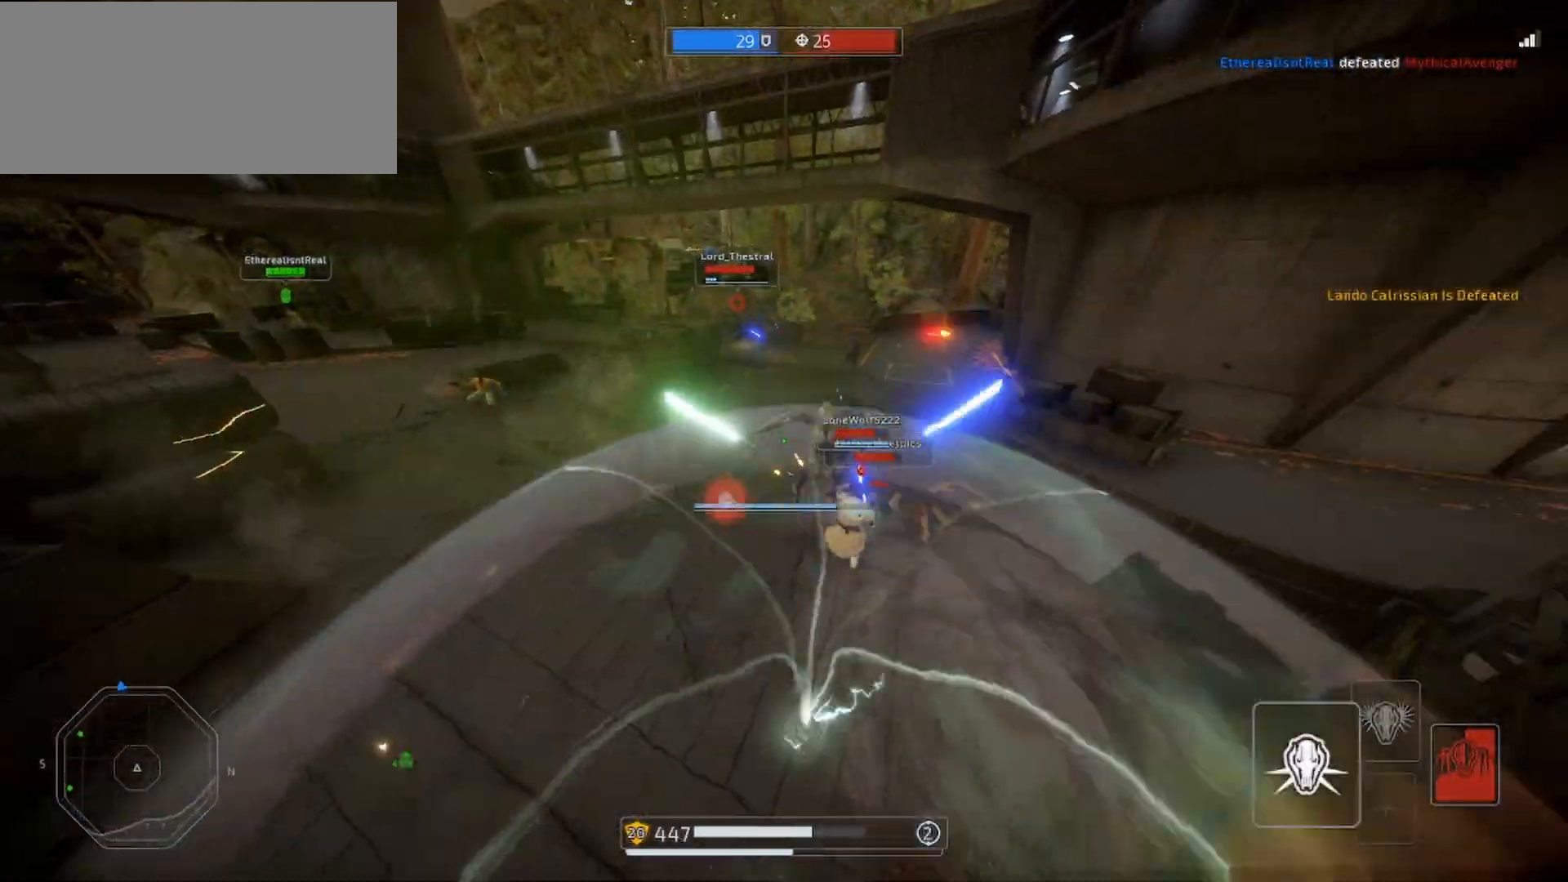
{"keys": ["a", "s", "shift"], "mouse": ["right"], "events": [[33, "alt", "down"], [167, "alt", "up"], [233, "alt", "down"], [300, "alt", "up"], [367, "alt", "down"], [500, "alt", "up"]]}
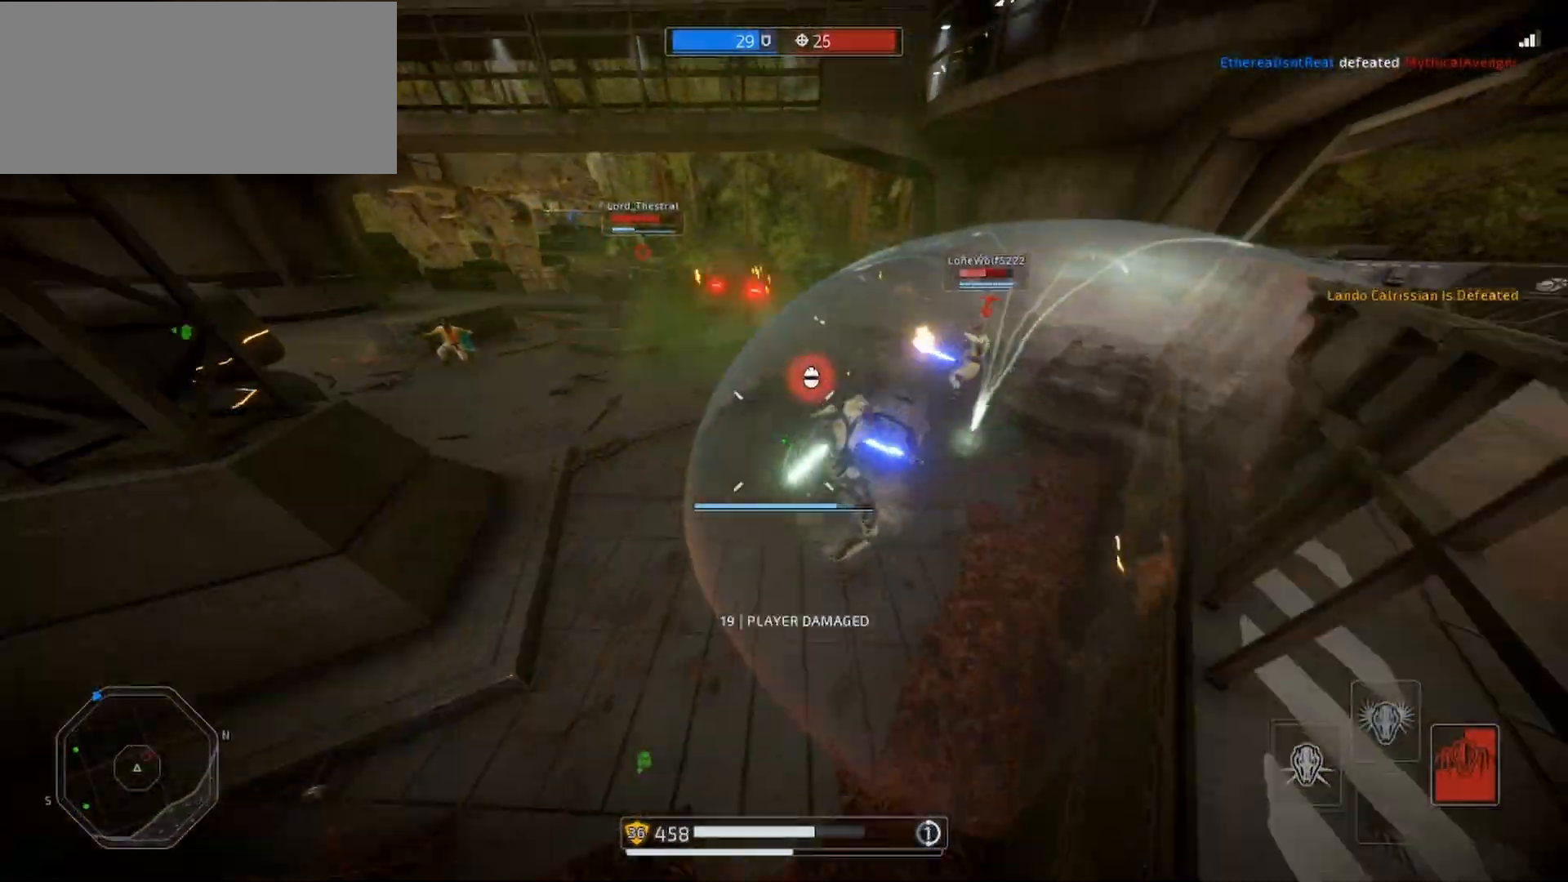
{"keys": ["s"], "mouse": ["right"], "events": [[100, "s", "up"], [233, "a", "up"], [267, "s", "down"], [300, "shift", "up"]]}
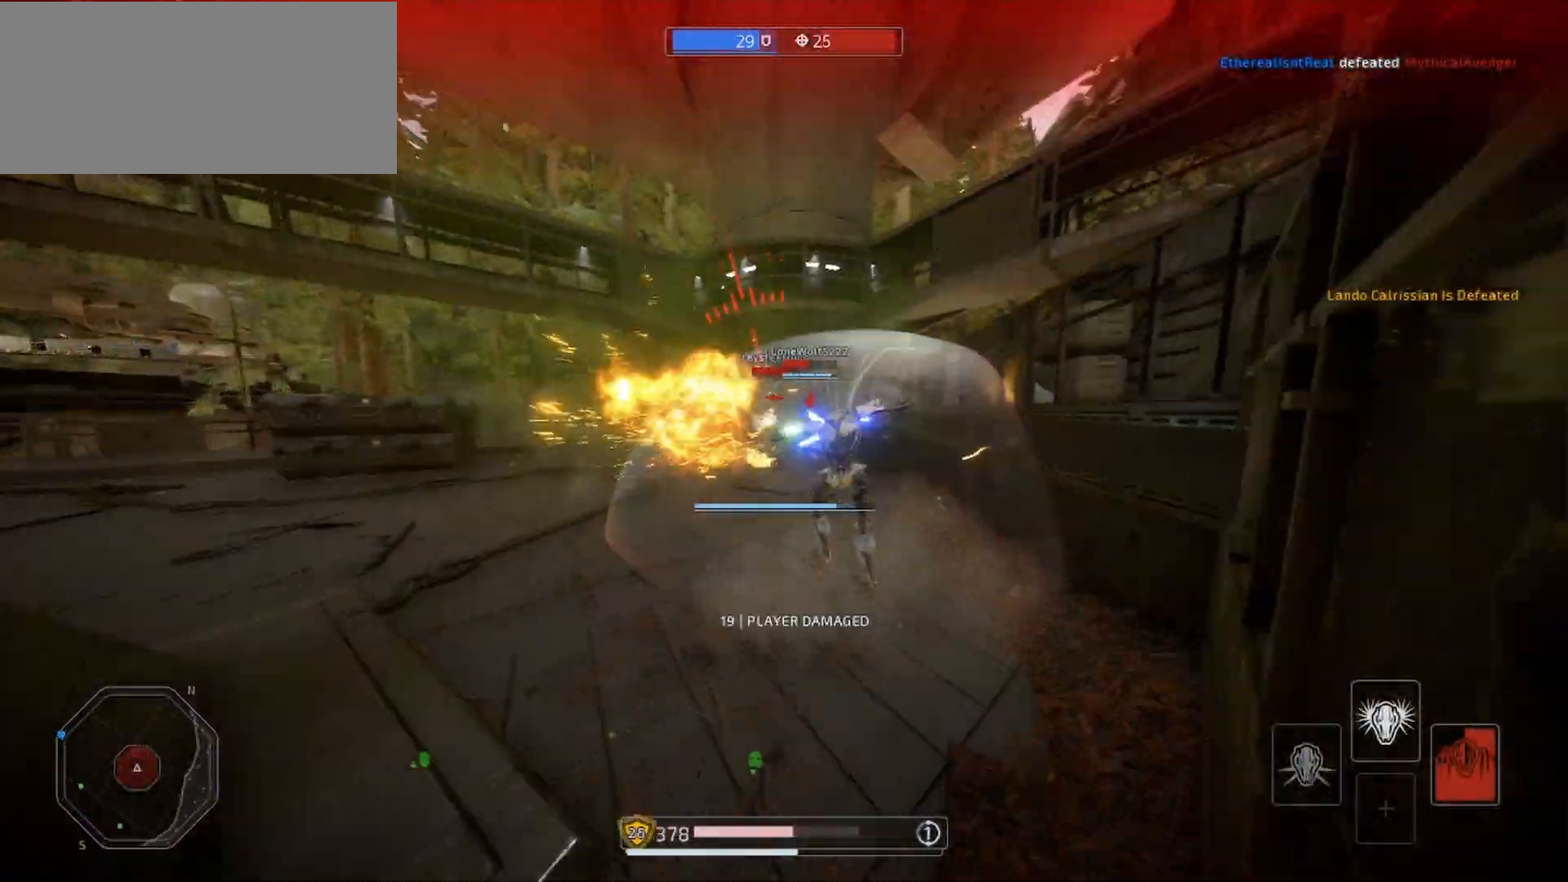
{"keys": ["q", "s"], "mouse": [], "events": [[67, "q", "down"], [133, "mouse_right", "up"], [167, "q", "up"], [200, "q", "down"], [267, "q", "up"], [367, "q", "down"], [433, "q", "up"], [500, "q", "down"]]}
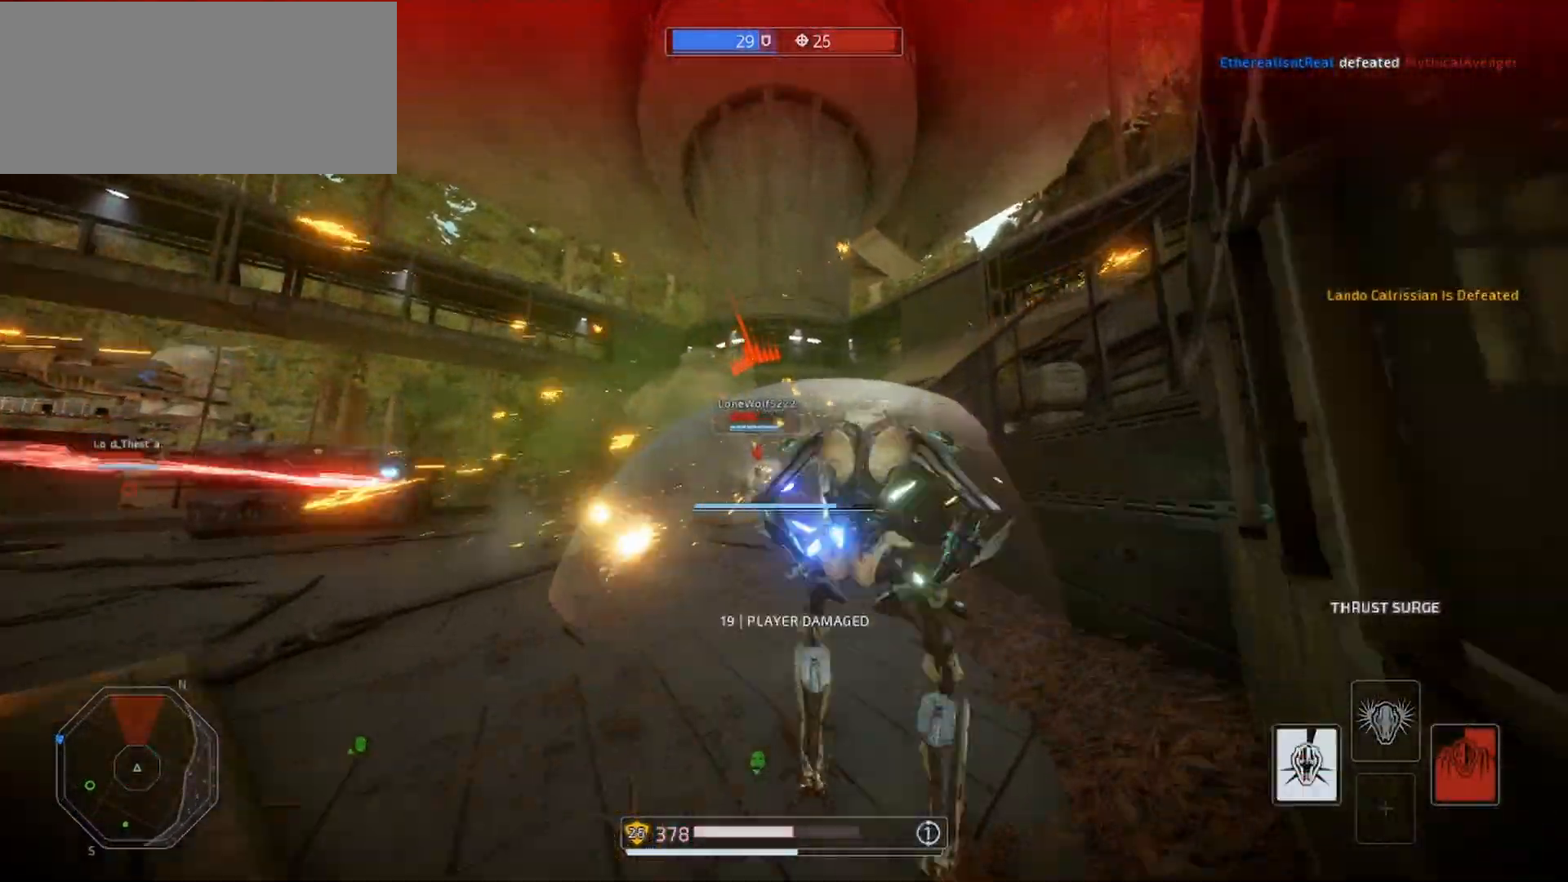
{"keys": ["w"], "mouse": ["right"], "events": [[100, "mouse_right", "down"], [100, "q", "up"], [133, "s", "up"], [267, "w", "down"]]}
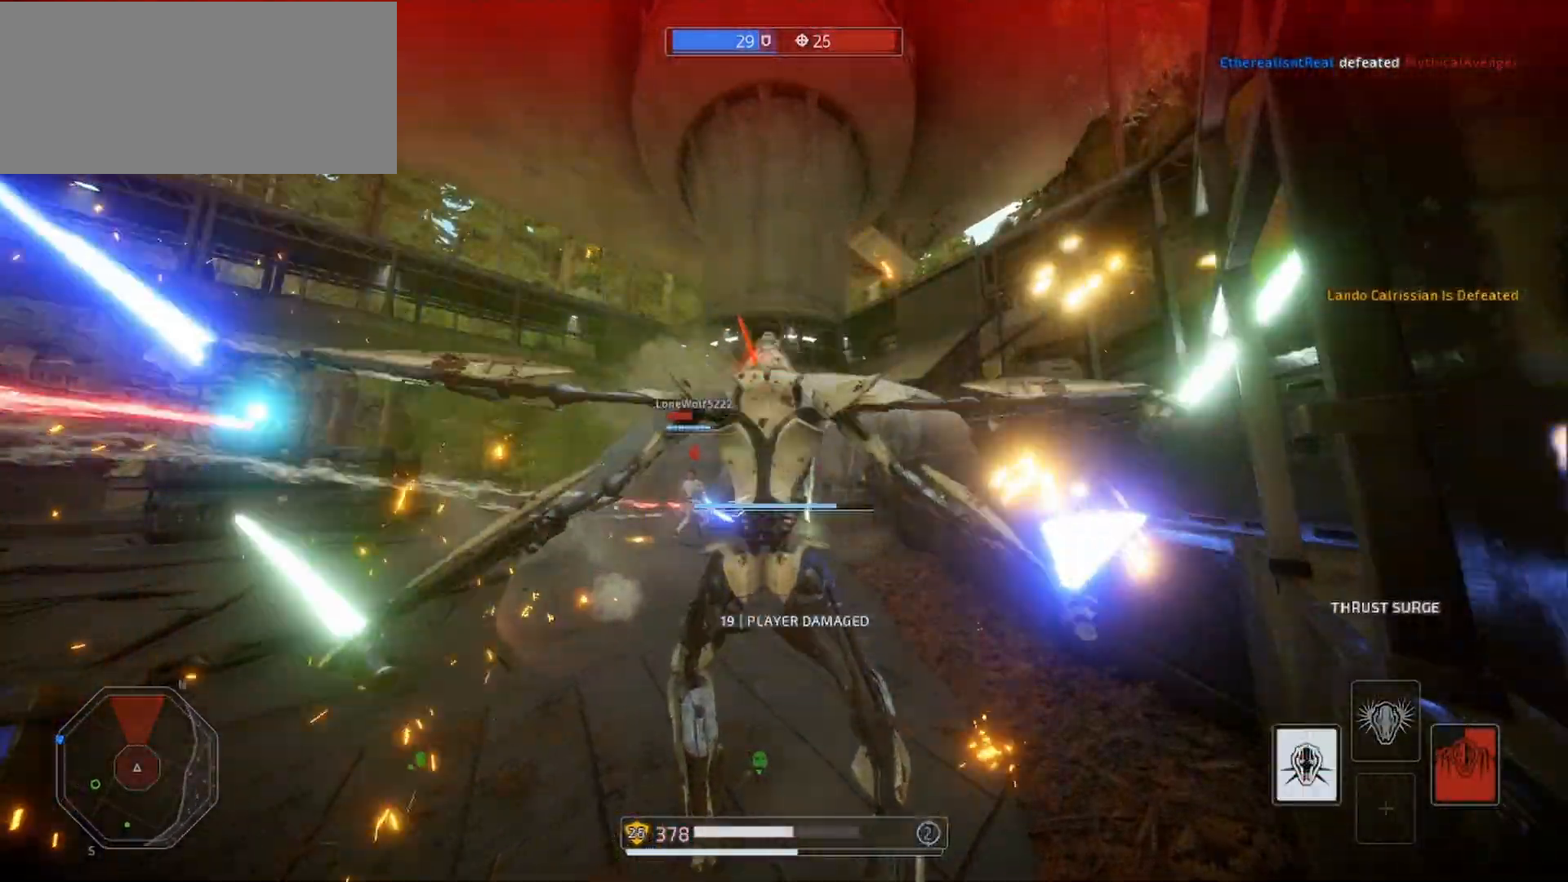
{"keys": ["a", "shift", "w"], "mouse": ["right"], "events": [[33, "shift", "down"], [300, "a", "down"]]}
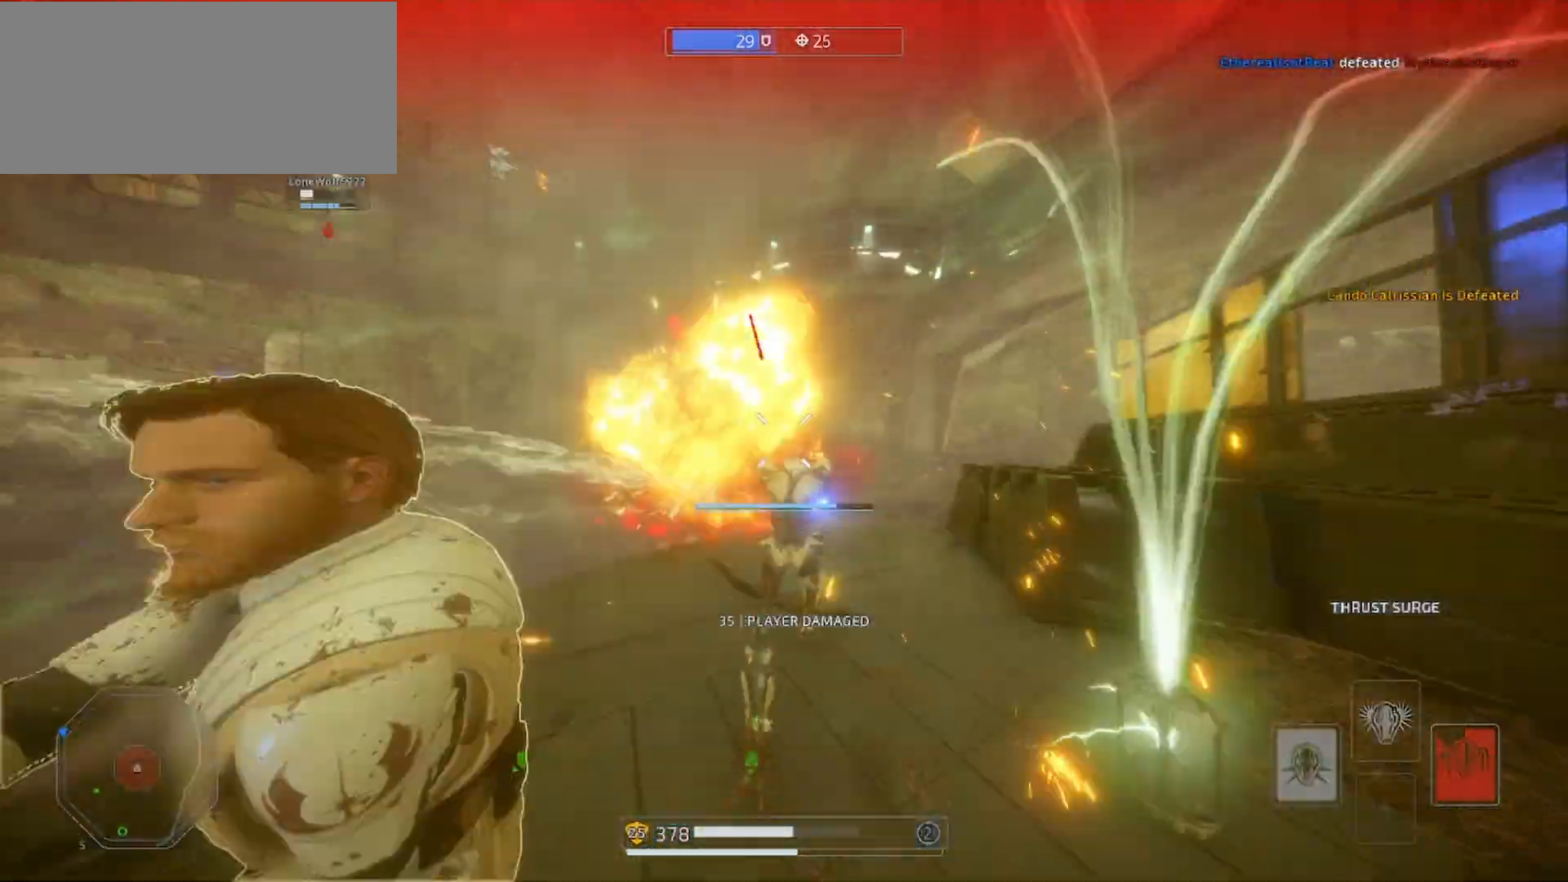
{"keys": ["a", "shift", "w"], "mouse": [], "events": [[167, "mouse_right", "up"]]}
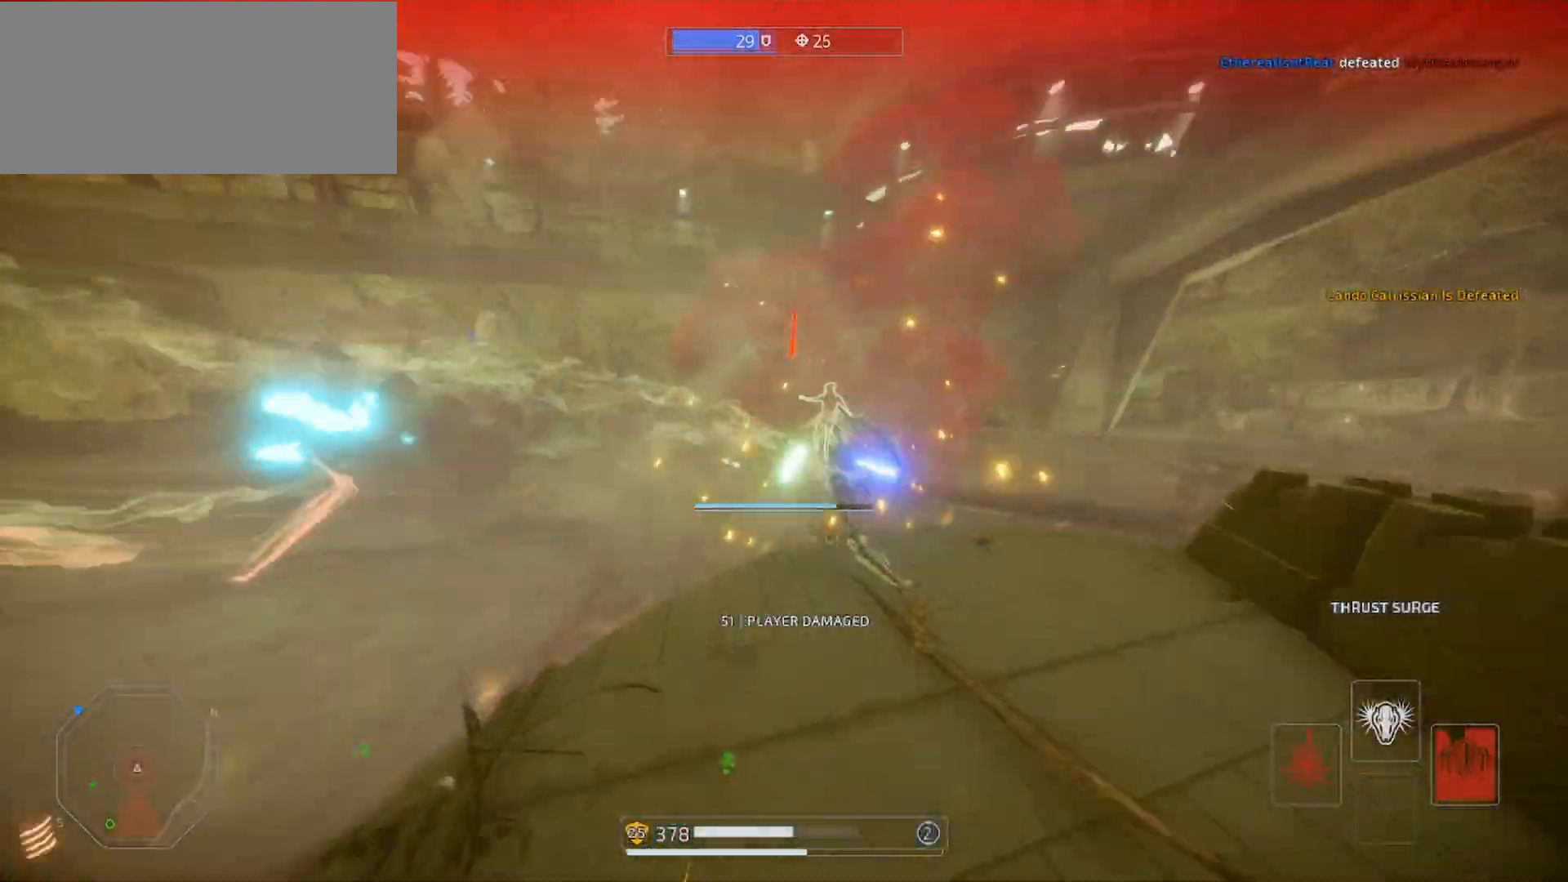
{"keys": ["a", "shift", "space", "w"], "mouse": ["right"], "events": [[33, "space", "down"], [100, "mouse_left", "down"], [100, "mouse_right", "down"], [133, "space", "up"], [167, "mouse_left", "up"], [200, "space", "down"], [233, "mouse_left", "down"], [300, "space", "up"], [333, "mouse_left", "up"], [367, "space", "down"], [400, "mouse_left", "down"], [433, "space", "up"], [500, "mouse_left", "up"], [500, "space", "down"]]}
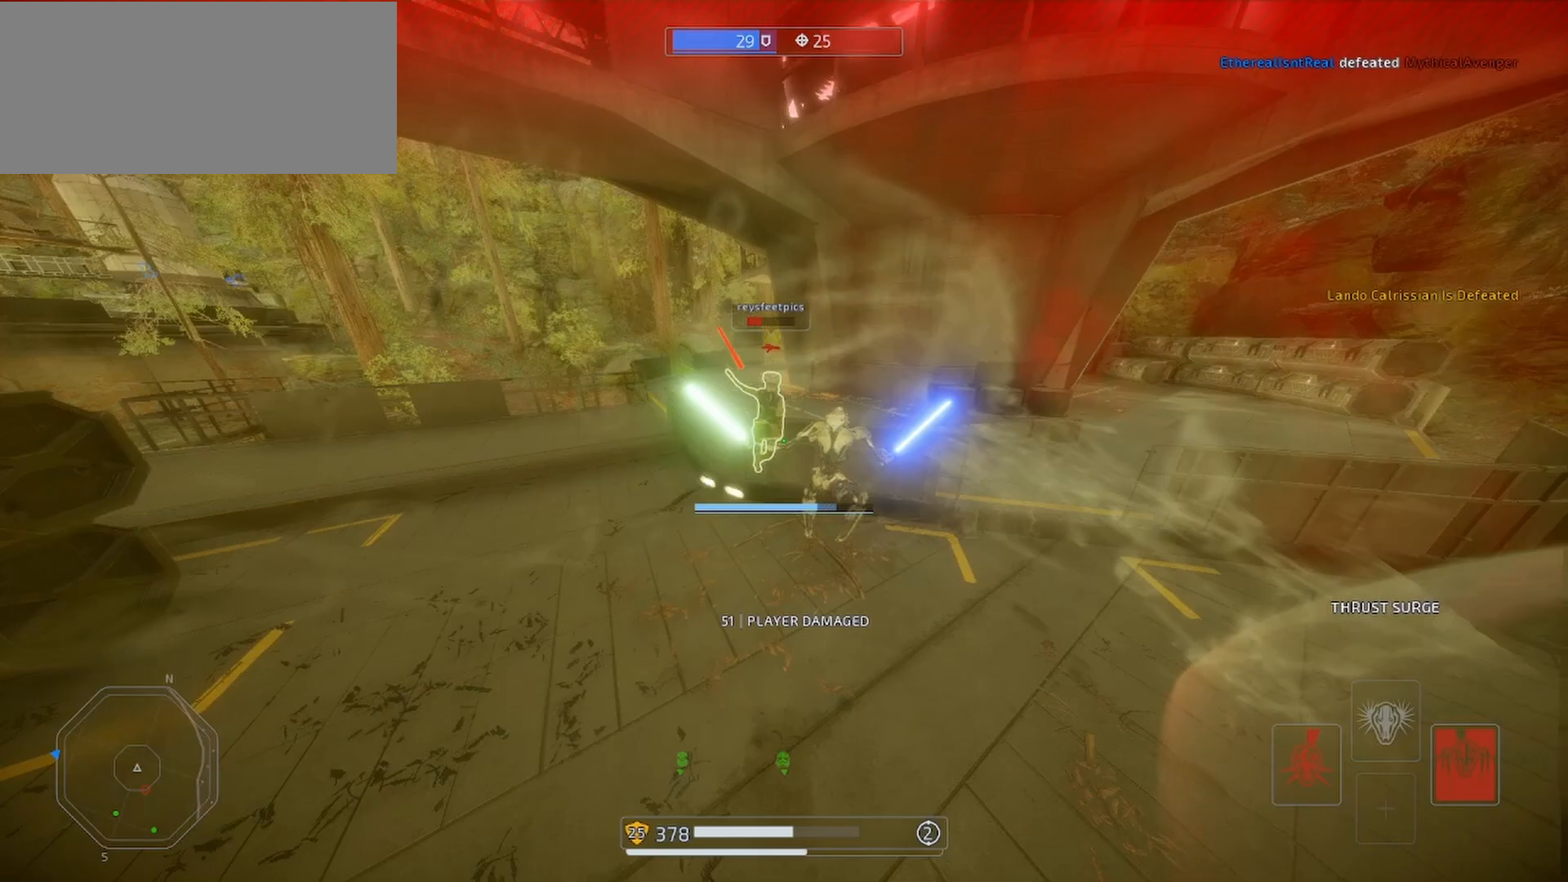
{"keys": ["a", "shift", "w"], "mouse": ["right"], "events": [[67, "mouse_left", "down"], [100, "space", "up"], [133, "mouse_left", "up"], [167, "space", "down"], [200, "mouse_left", "down"], [233, "space", "up"], [267, "mouse_left", "up"], [300, "mouse_left", "down"], [300, "space", "down"], [400, "mouse_left", "up"], [400, "space", "up"]]}
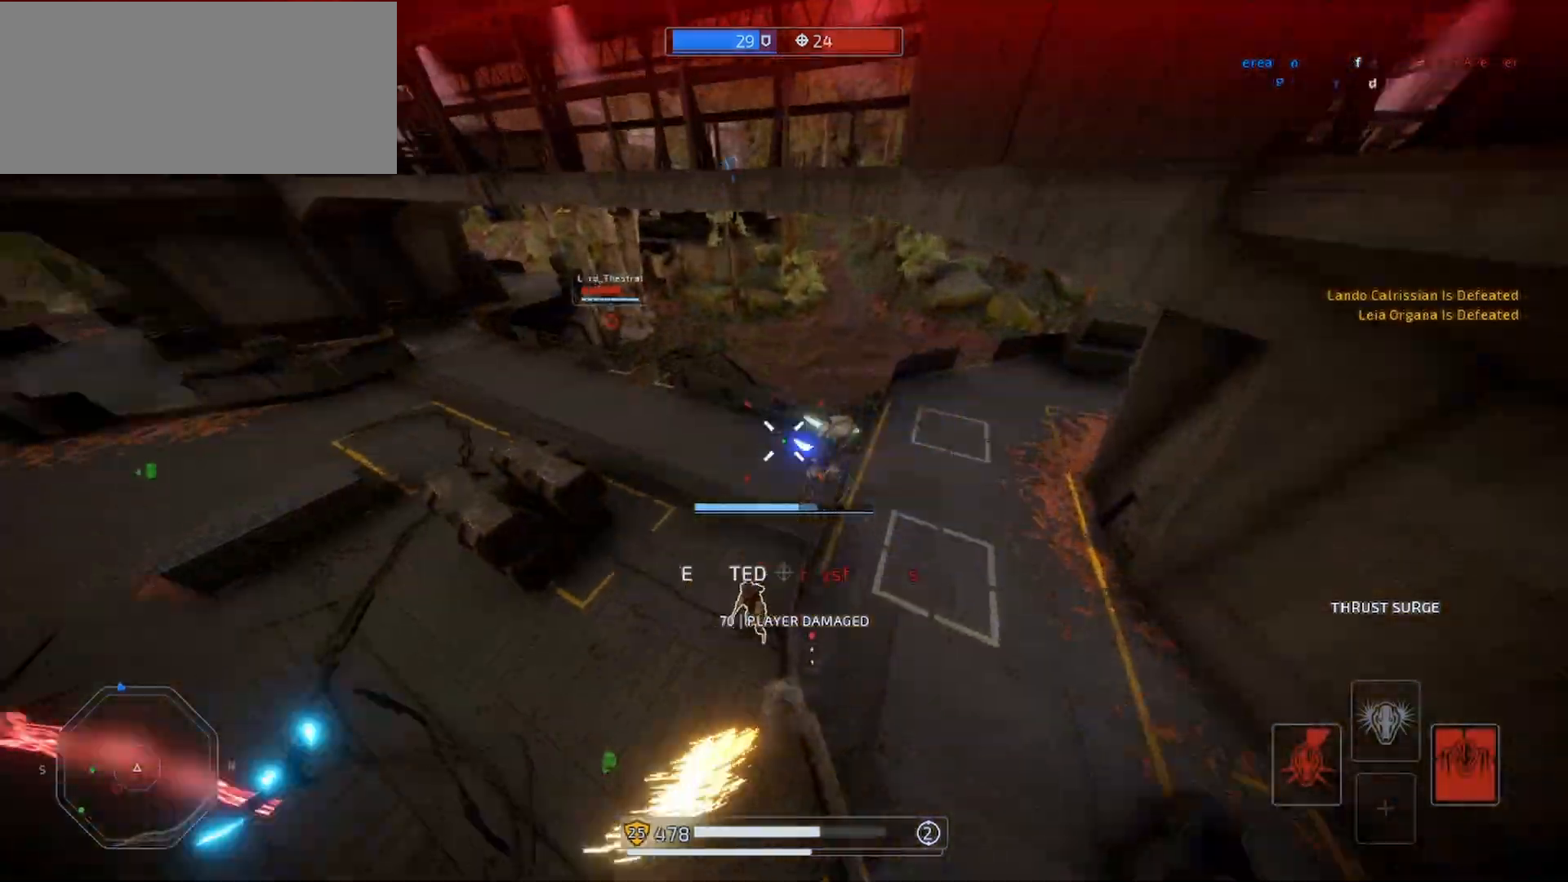
{"keys": ["shift", "w"], "mouse": [], "events": [[100, "mouse_right", "up"], [367, "a", "up"]]}
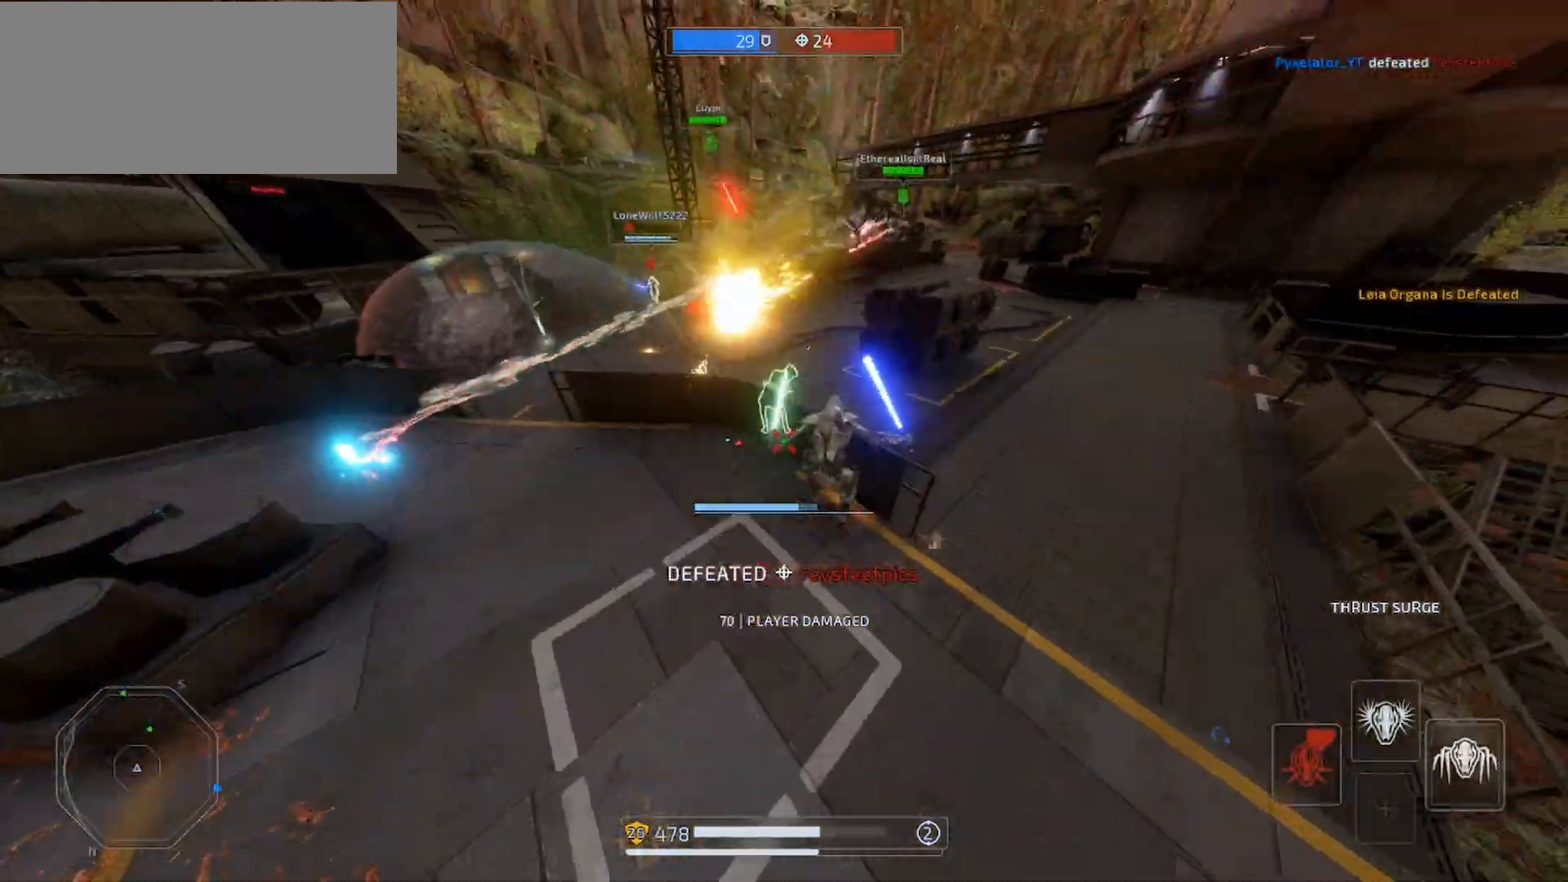
{"keys": ["shift", "w"], "mouse": [], "events": [[33, "alt", "down"], [100, "alt", "up"], [167, "alt", "down"], [300, "alt", "up"]]}
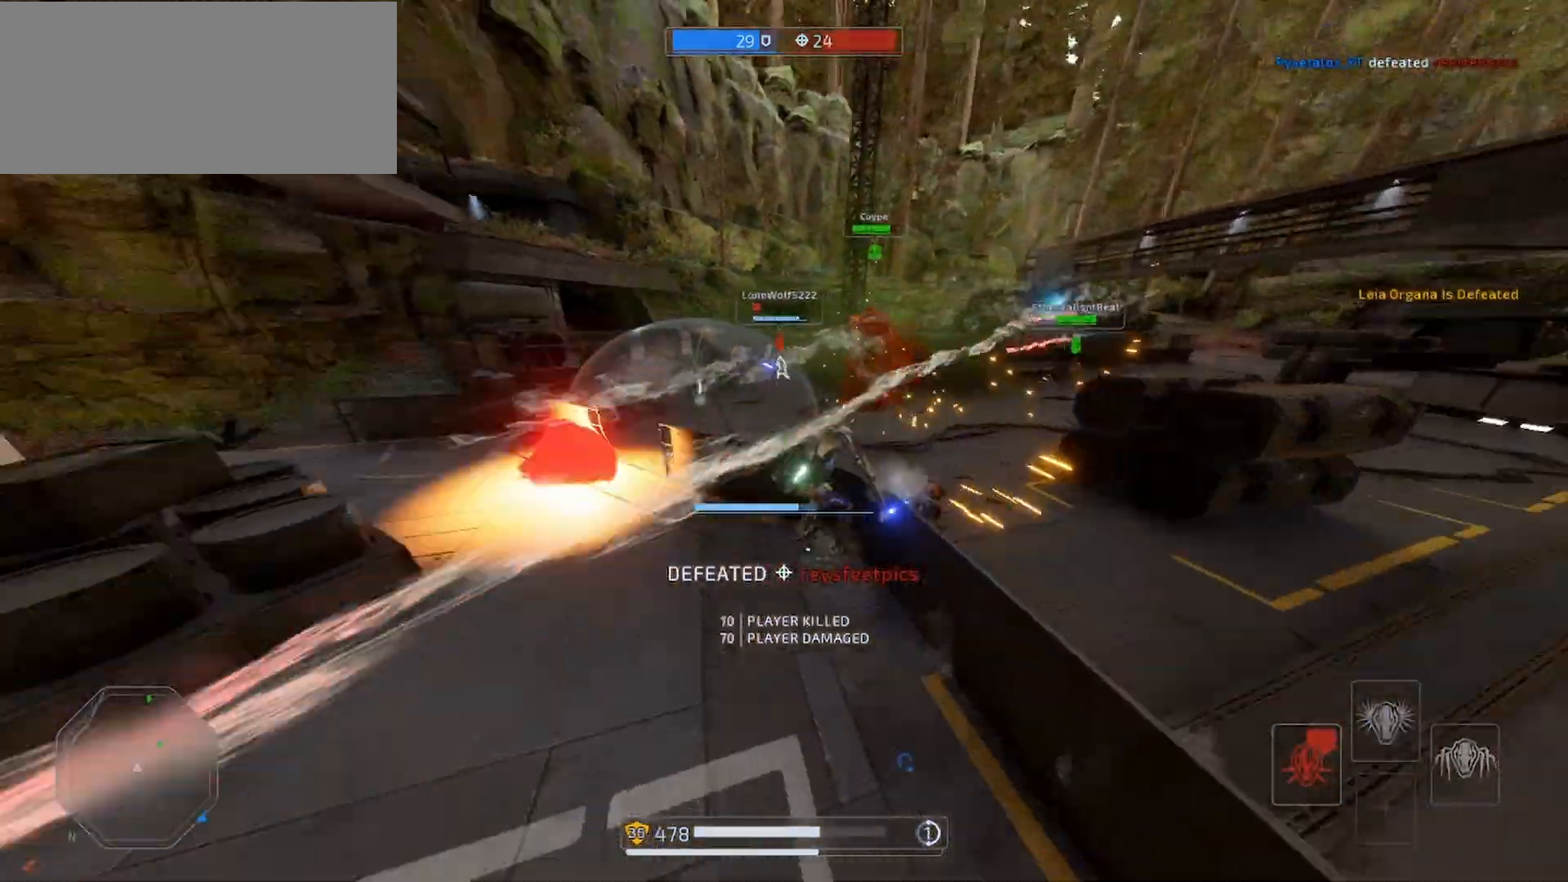
{"keys": ["shift", "w"], "mouse": [], "events": [[33, "a", "down"], [500, "a", "up"]]}
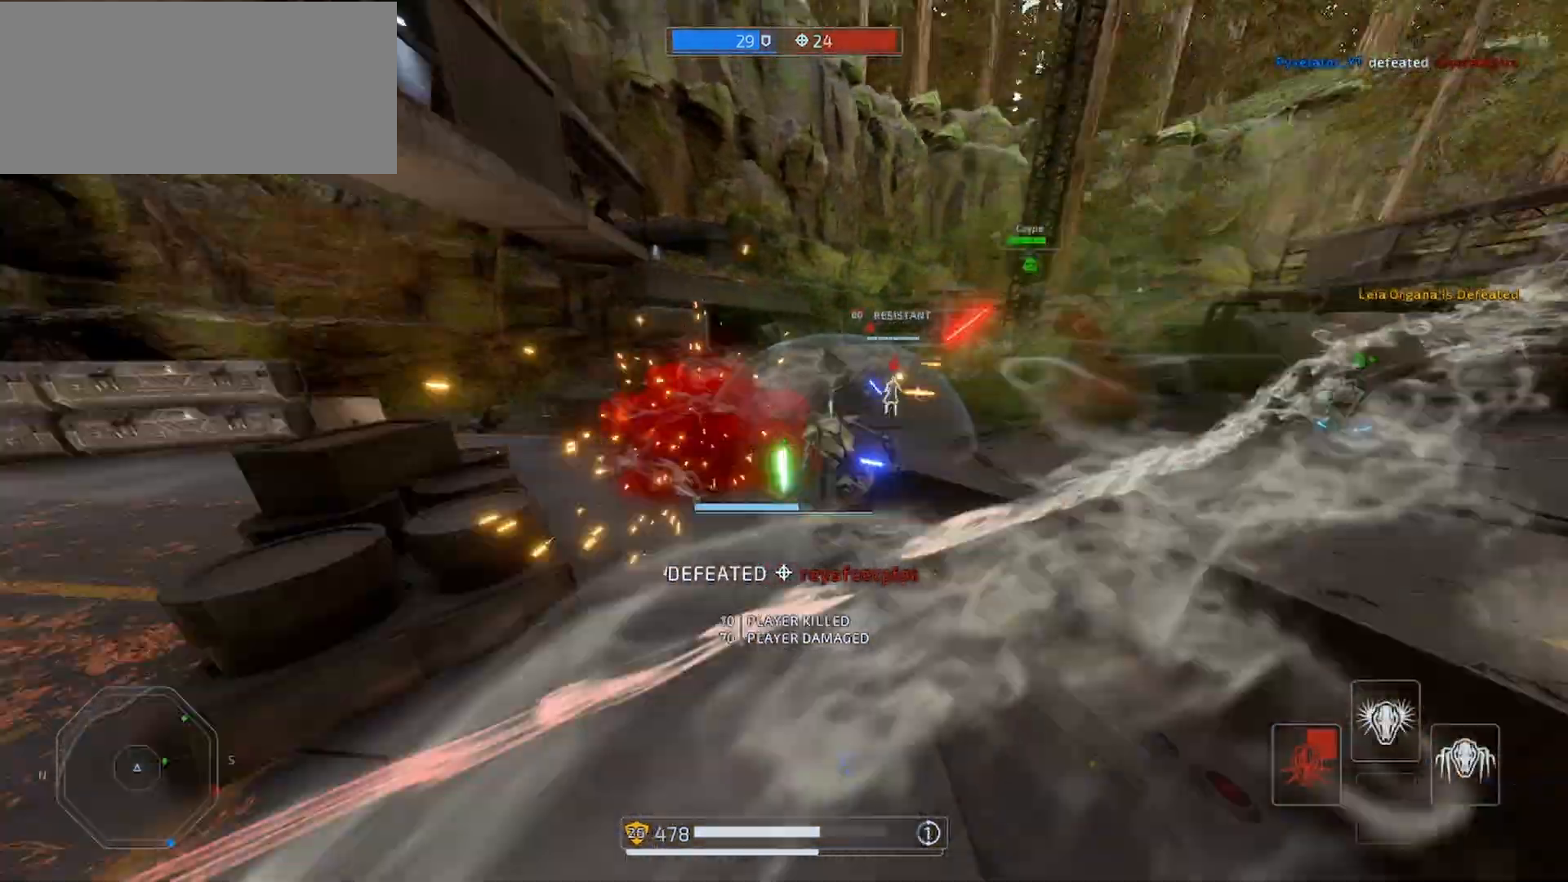
{"keys": ["shift", "w"], "mouse": [], "events": [[100, "alt", "down"], [200, "alt", "up"]]}
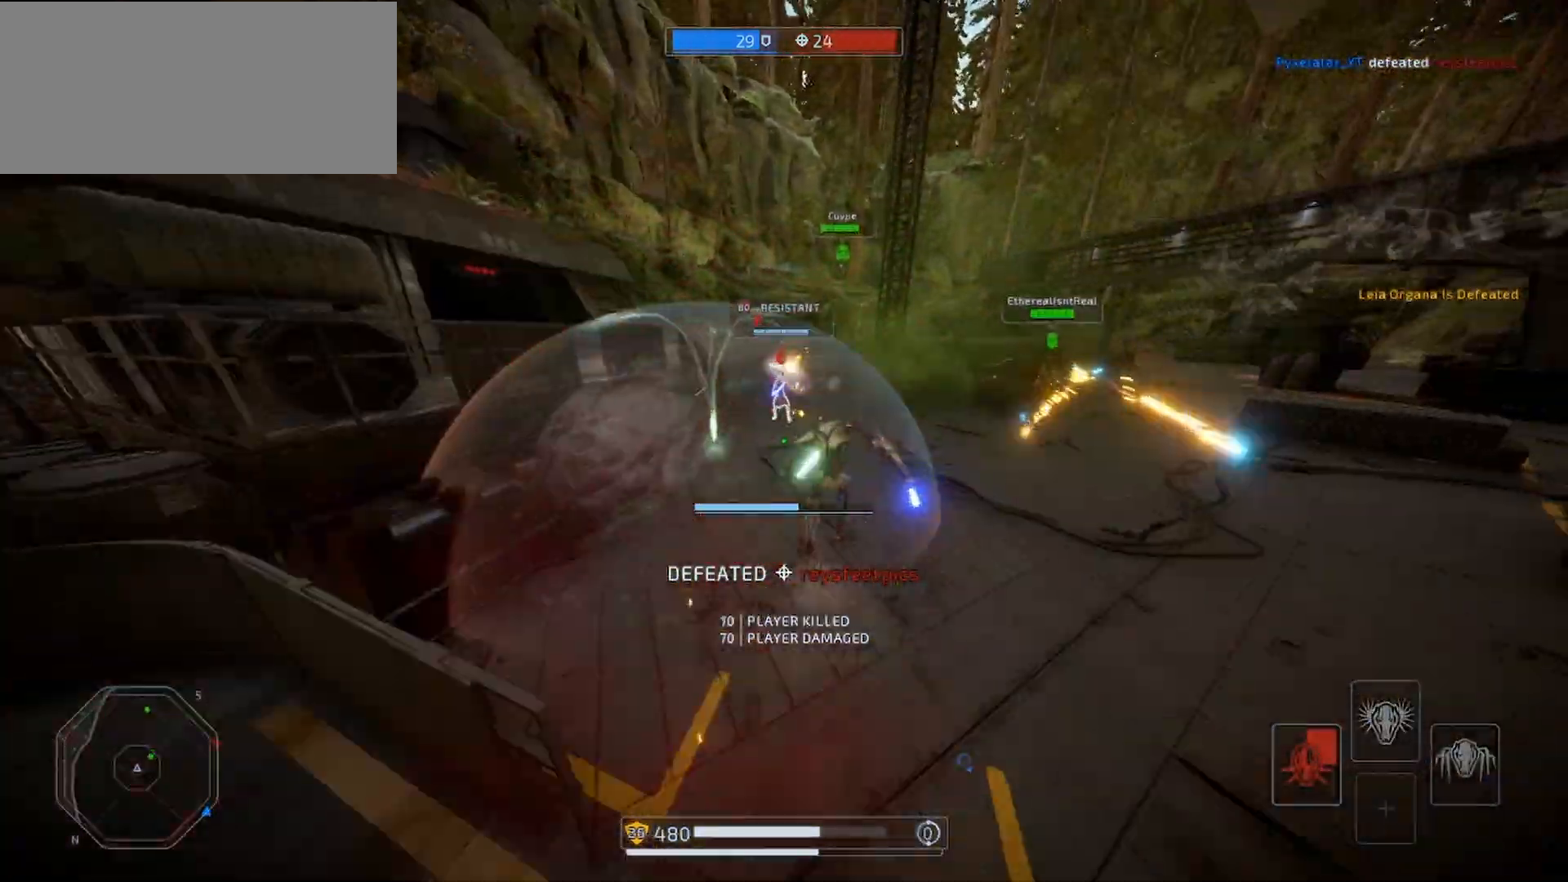
{"keys": ["shift", "w"], "mouse": ["right"], "events": [[100, "f", "down"], [200, "mouse_right", "down"], [233, "f", "up"]]}
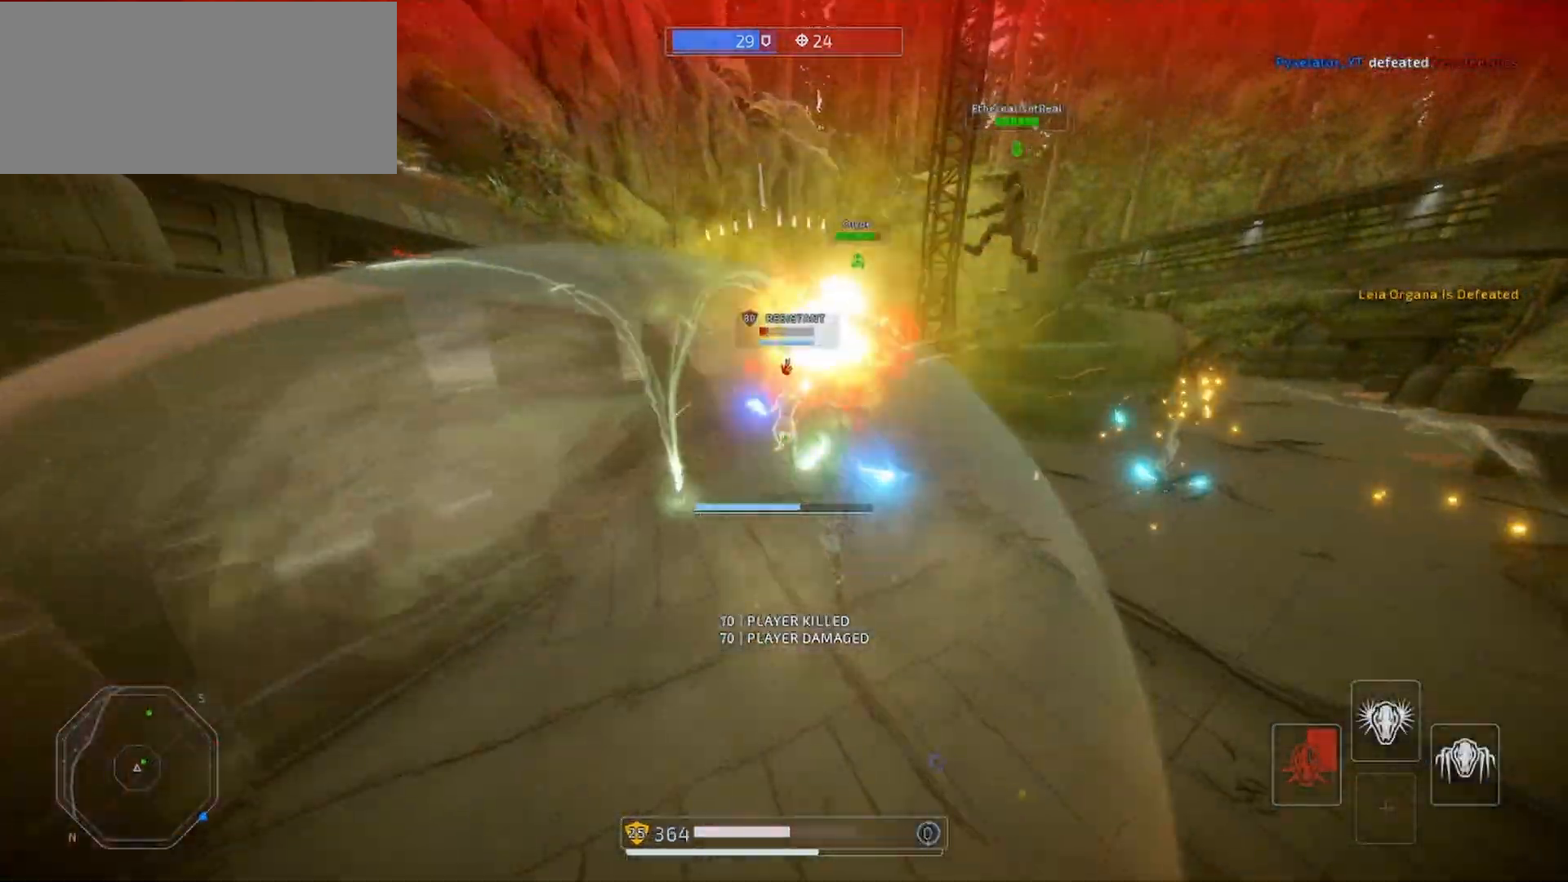
{"keys": ["shift", "w"], "mouse": ["right"], "events": []}
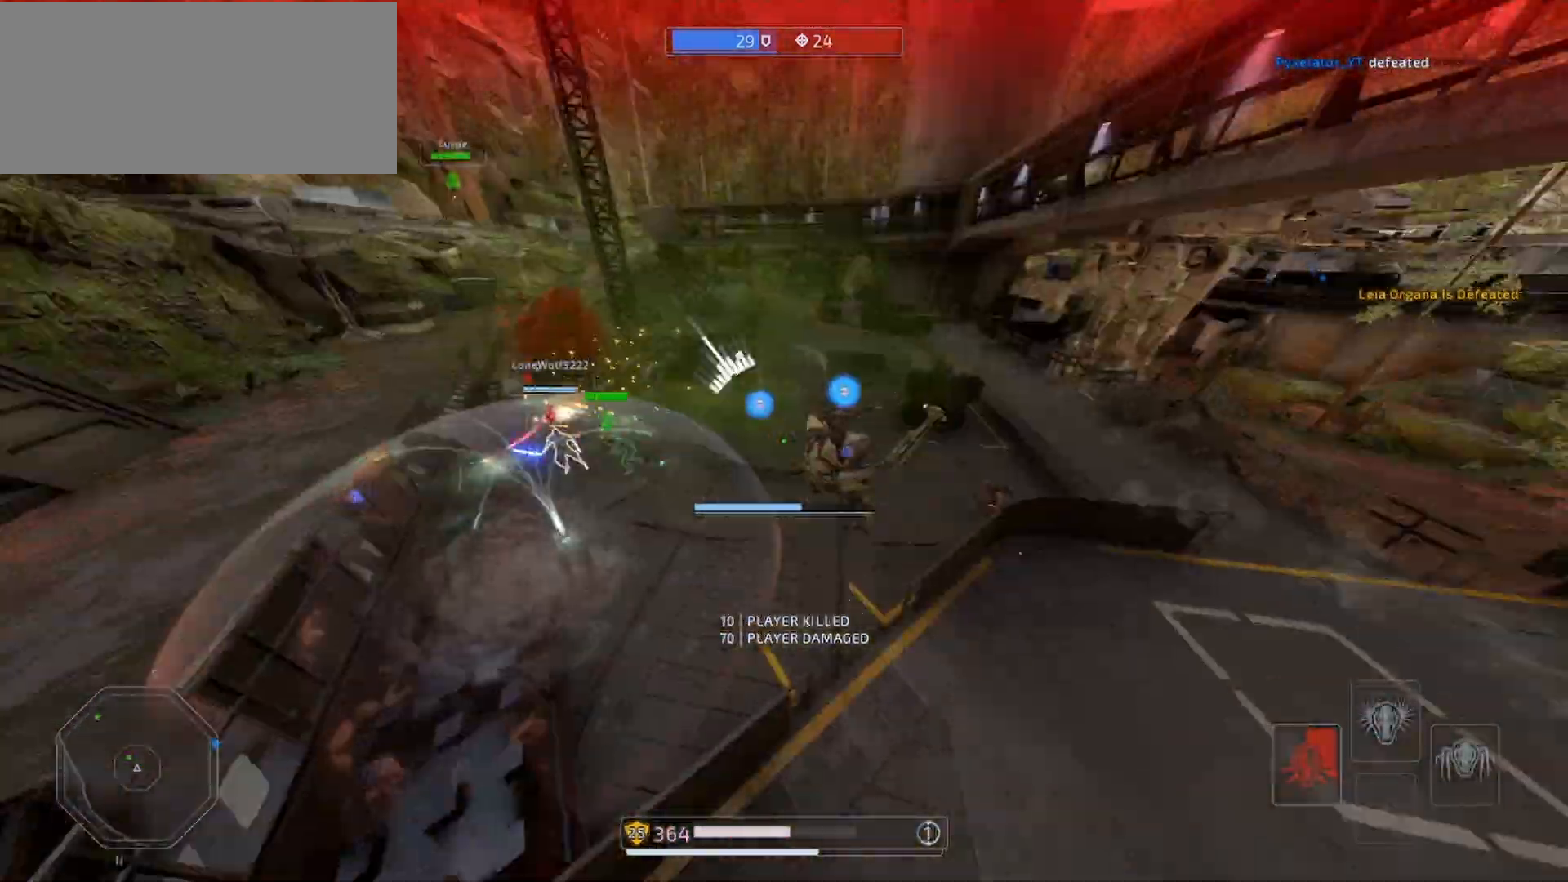
{"keys": ["shift", "w"], "mouse": ["right"], "events": []}
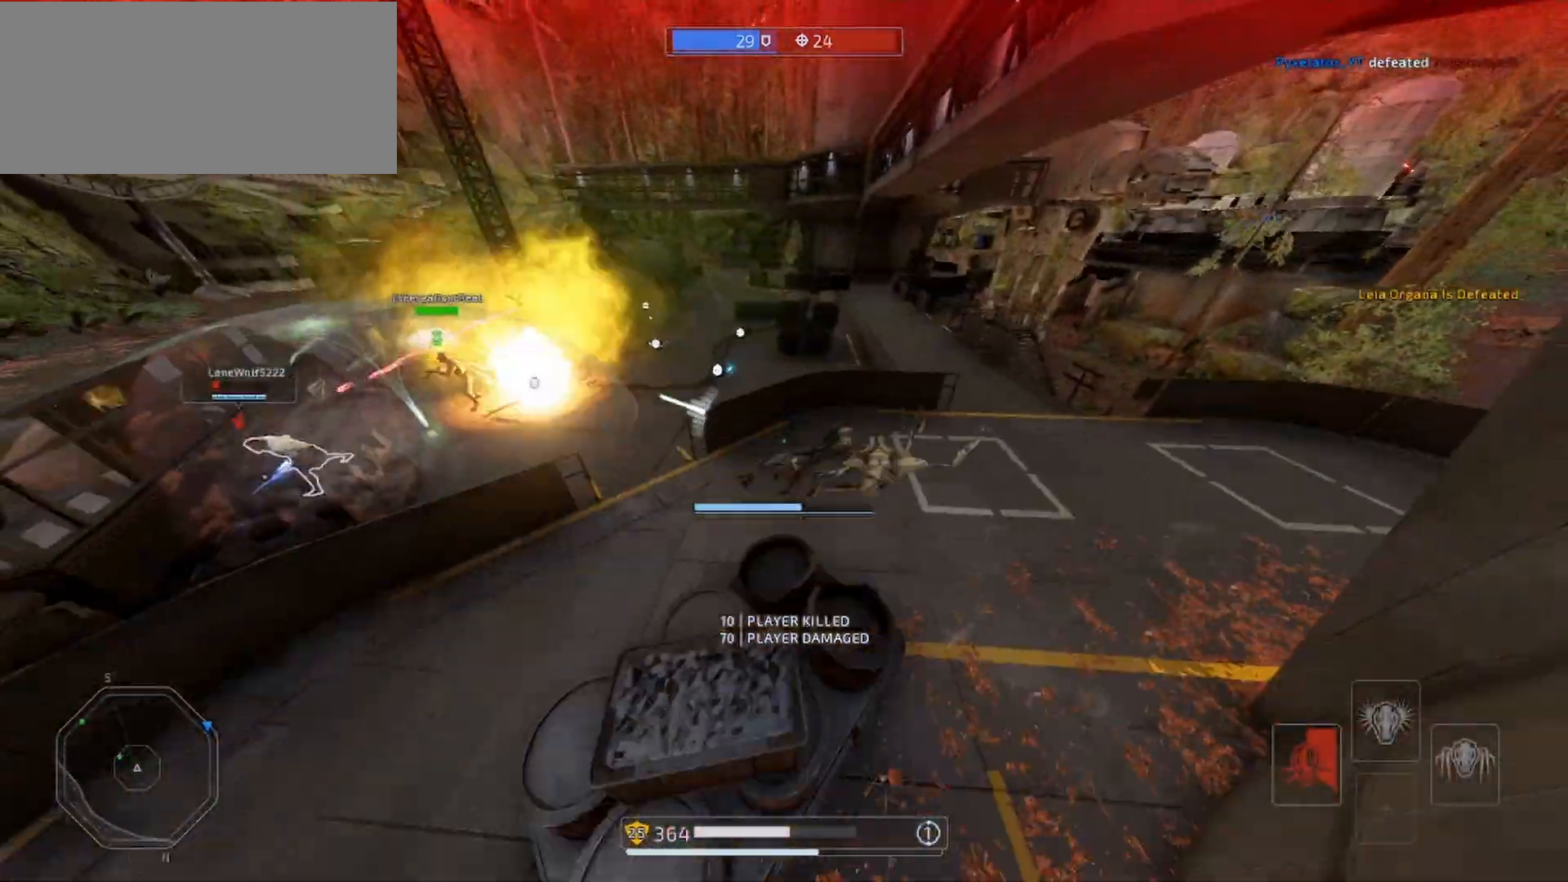
{"keys": ["shift", "w"], "mouse": [], "events": [[100, "mouse_right", "up"]]}
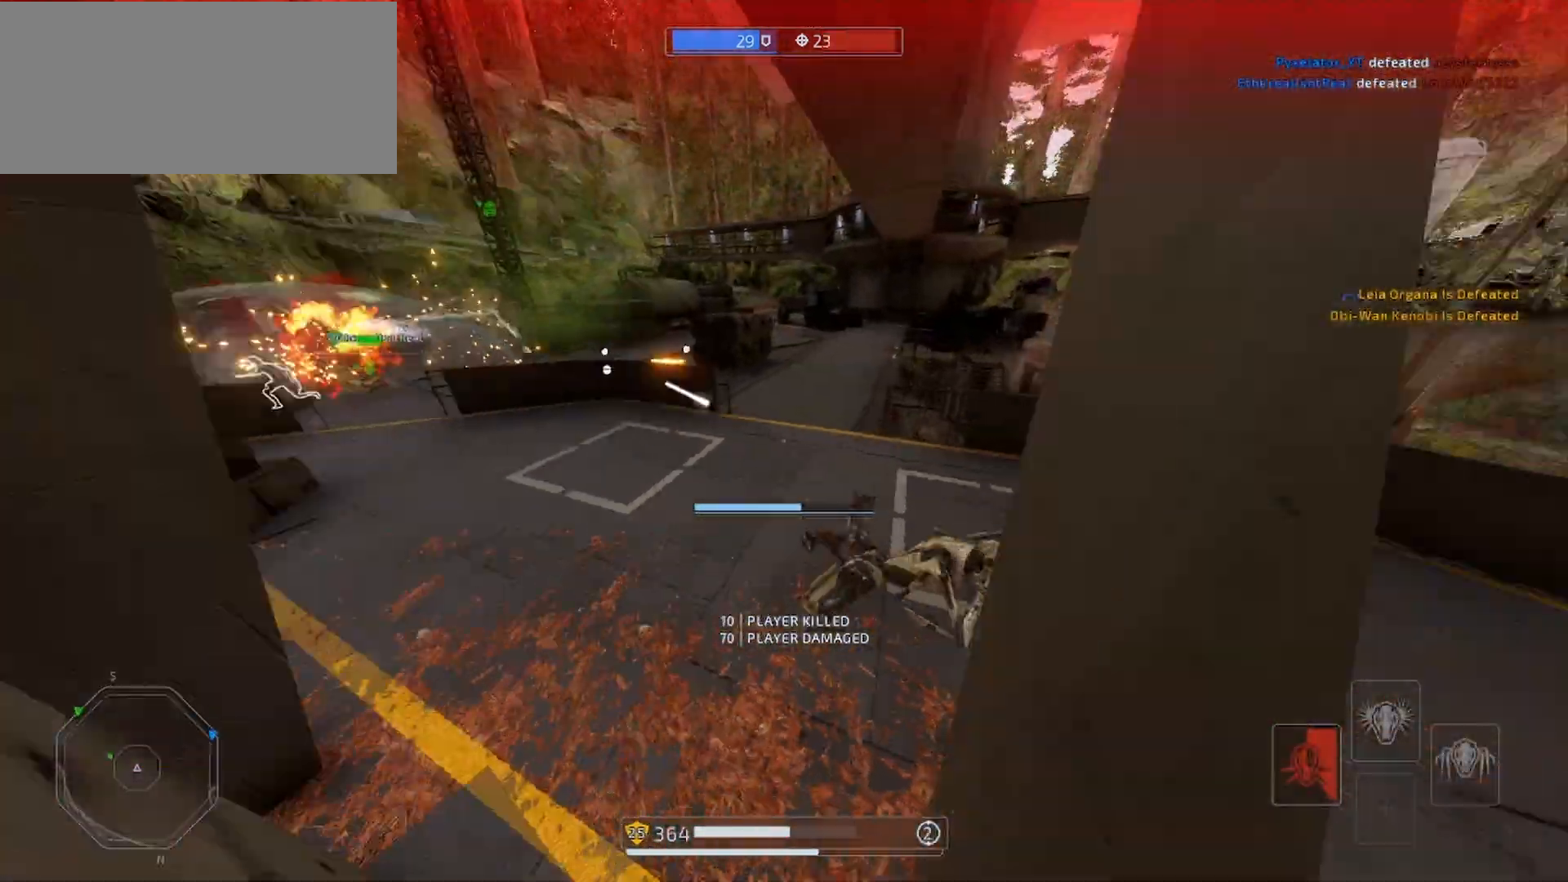
{"keys": ["shift", "w"], "mouse": [], "events": [[267, "alt", "down"], [333, "alt", "up"], [433, "alt", "down"], [500, "alt", "up"]]}
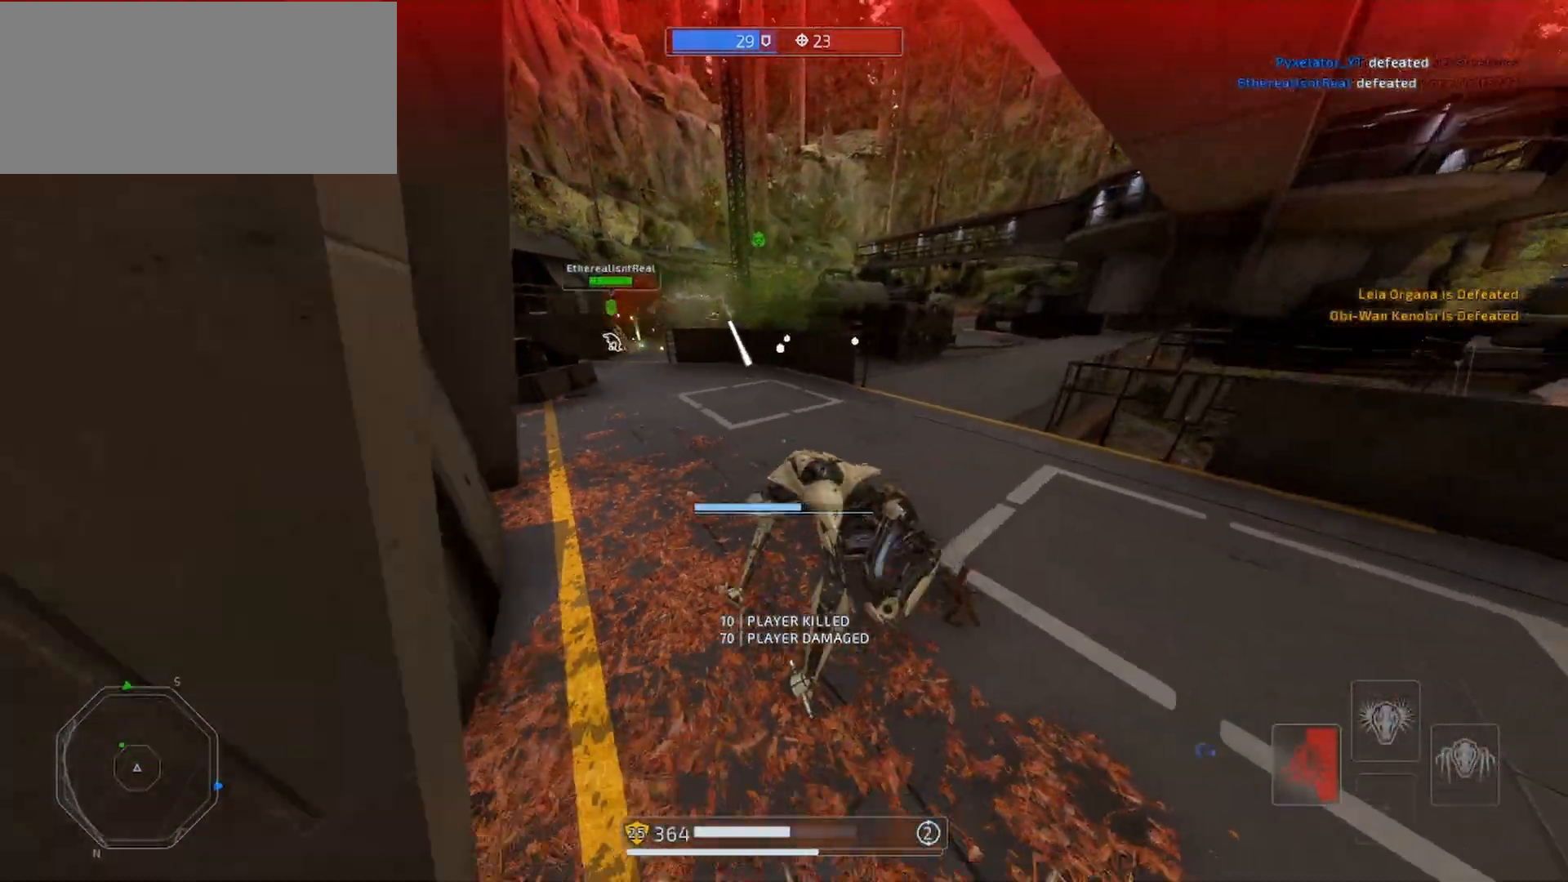
{"keys": ["shift", "w"], "mouse": [], "events": [[133, "alt", "down"], [200, "alt", "up"], [267, "alt", "down"], [400, "alt", "up"]]}
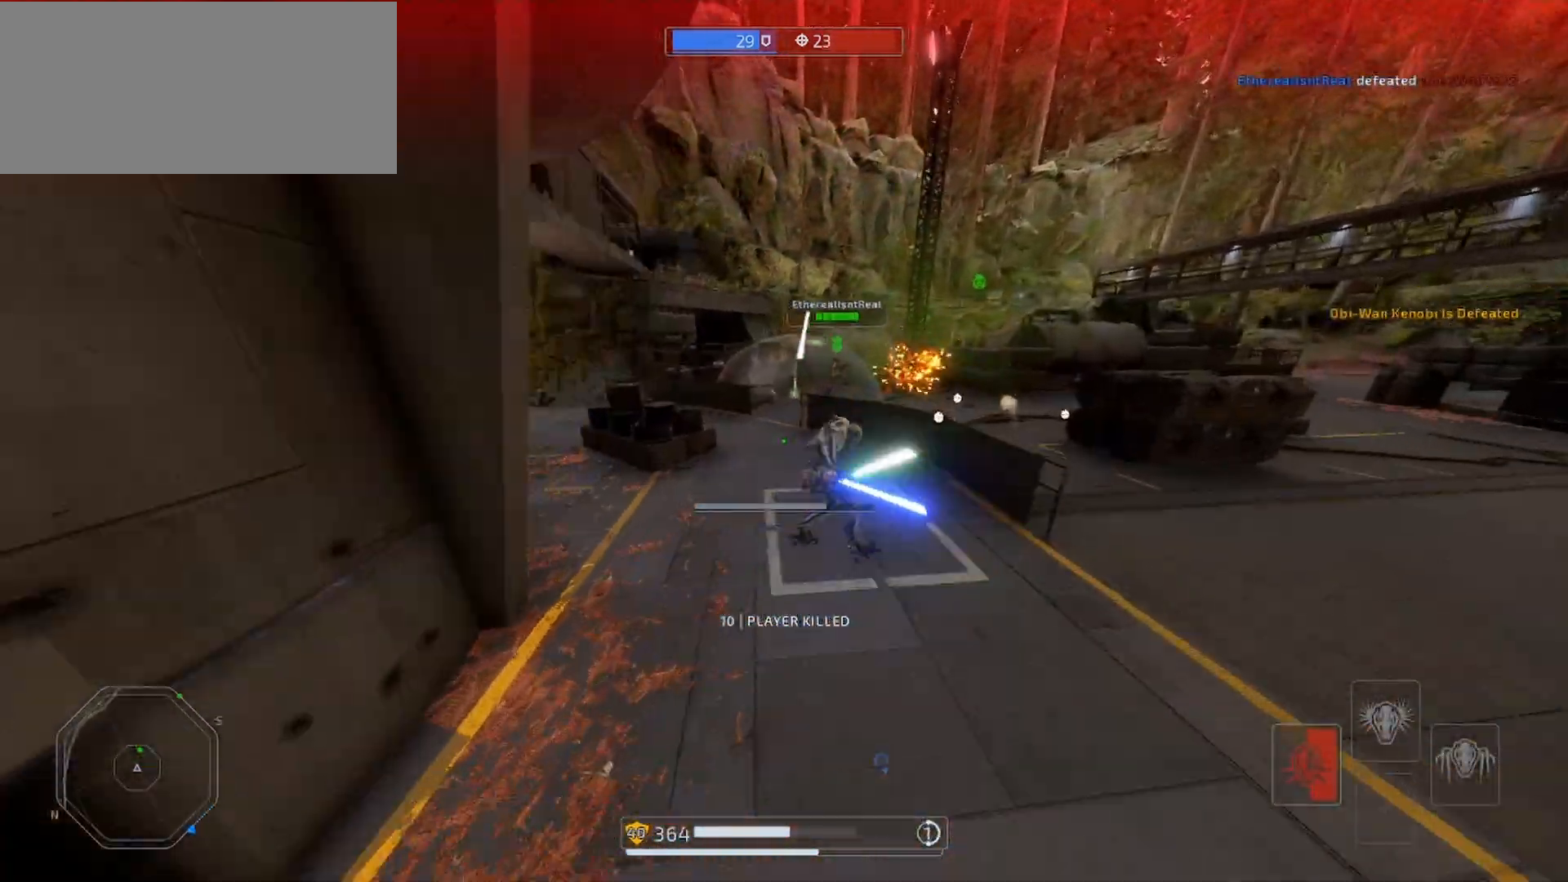
{"keys": ["d", "shift", "w"], "mouse": [], "events": [[67, "a", "down"], [333, "a", "up"], [433, "d", "down"]]}
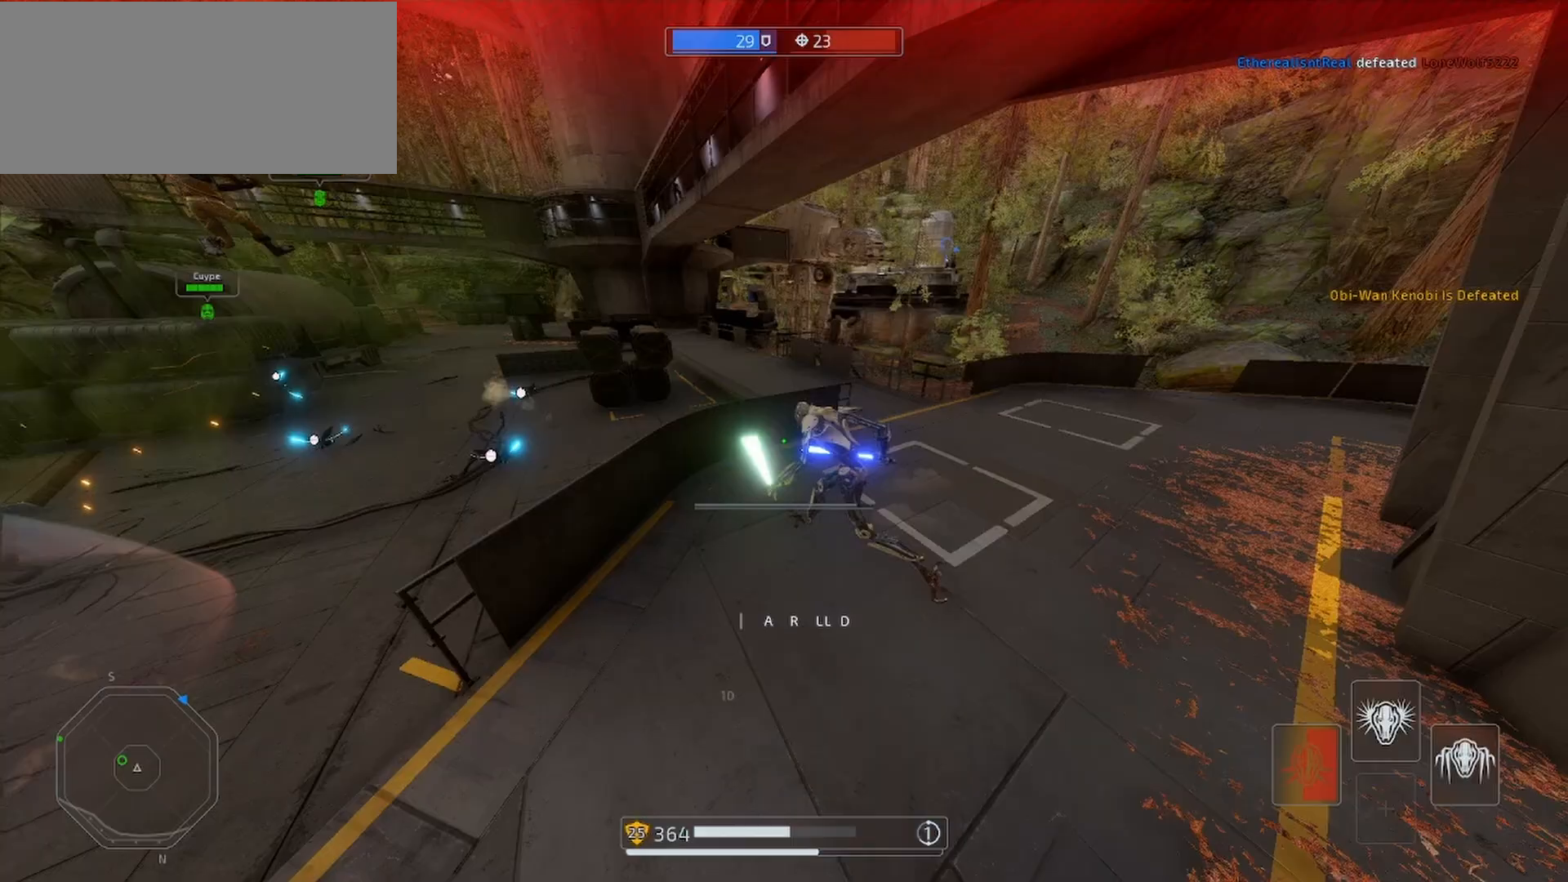
{"keys": ["shift", "w"], "mouse": [], "events": [[300, "d", "up"]]}
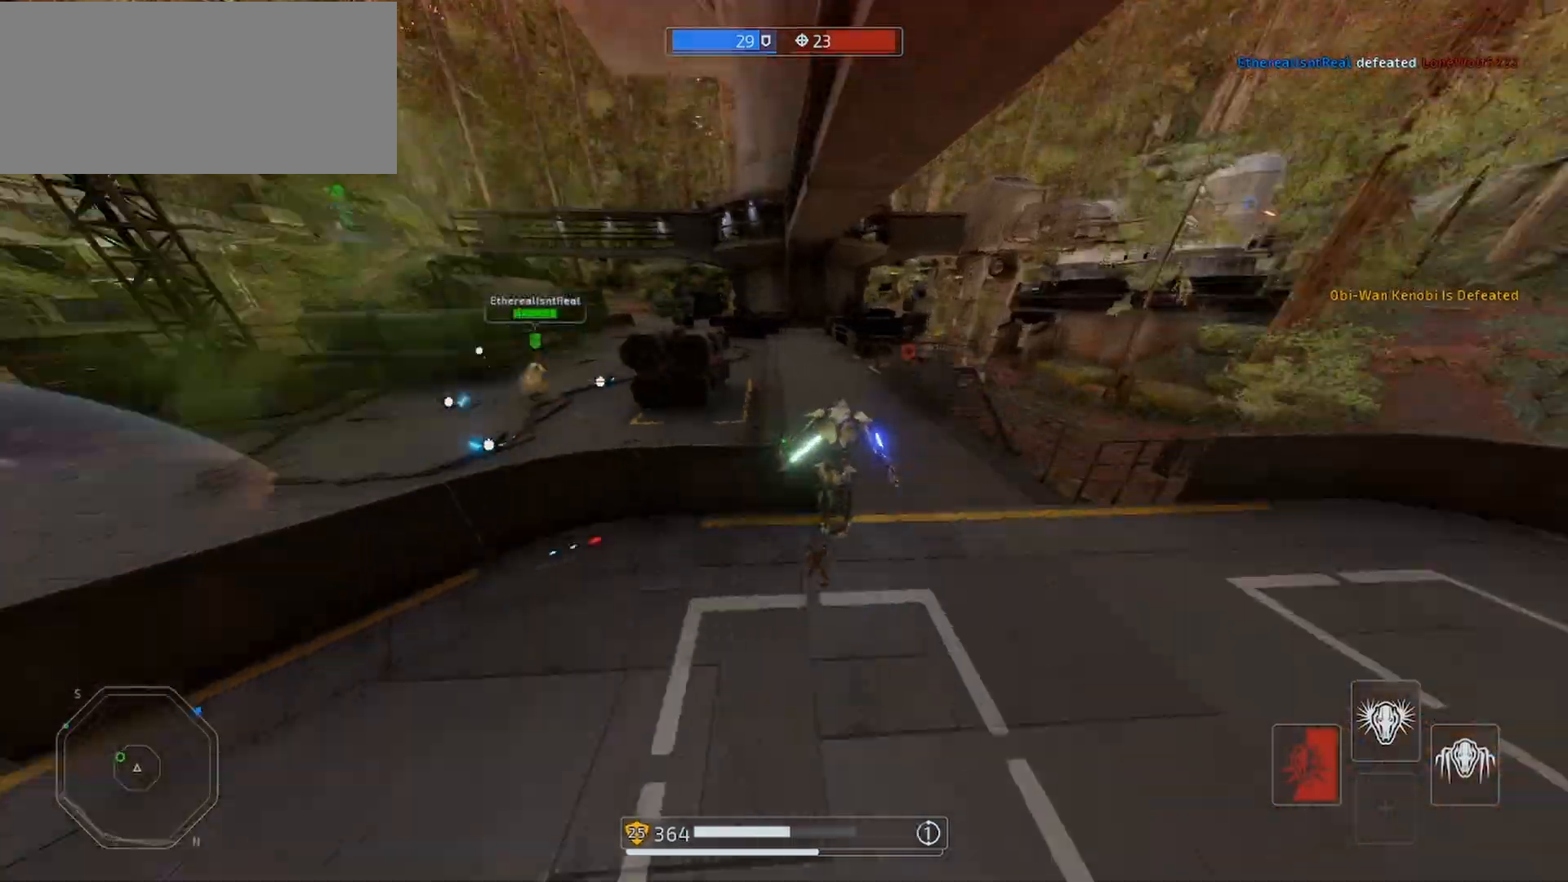
{"keys": ["shift", "w"], "mouse": [], "events": [[167, "d", "down"], [267, "d", "up"]]}
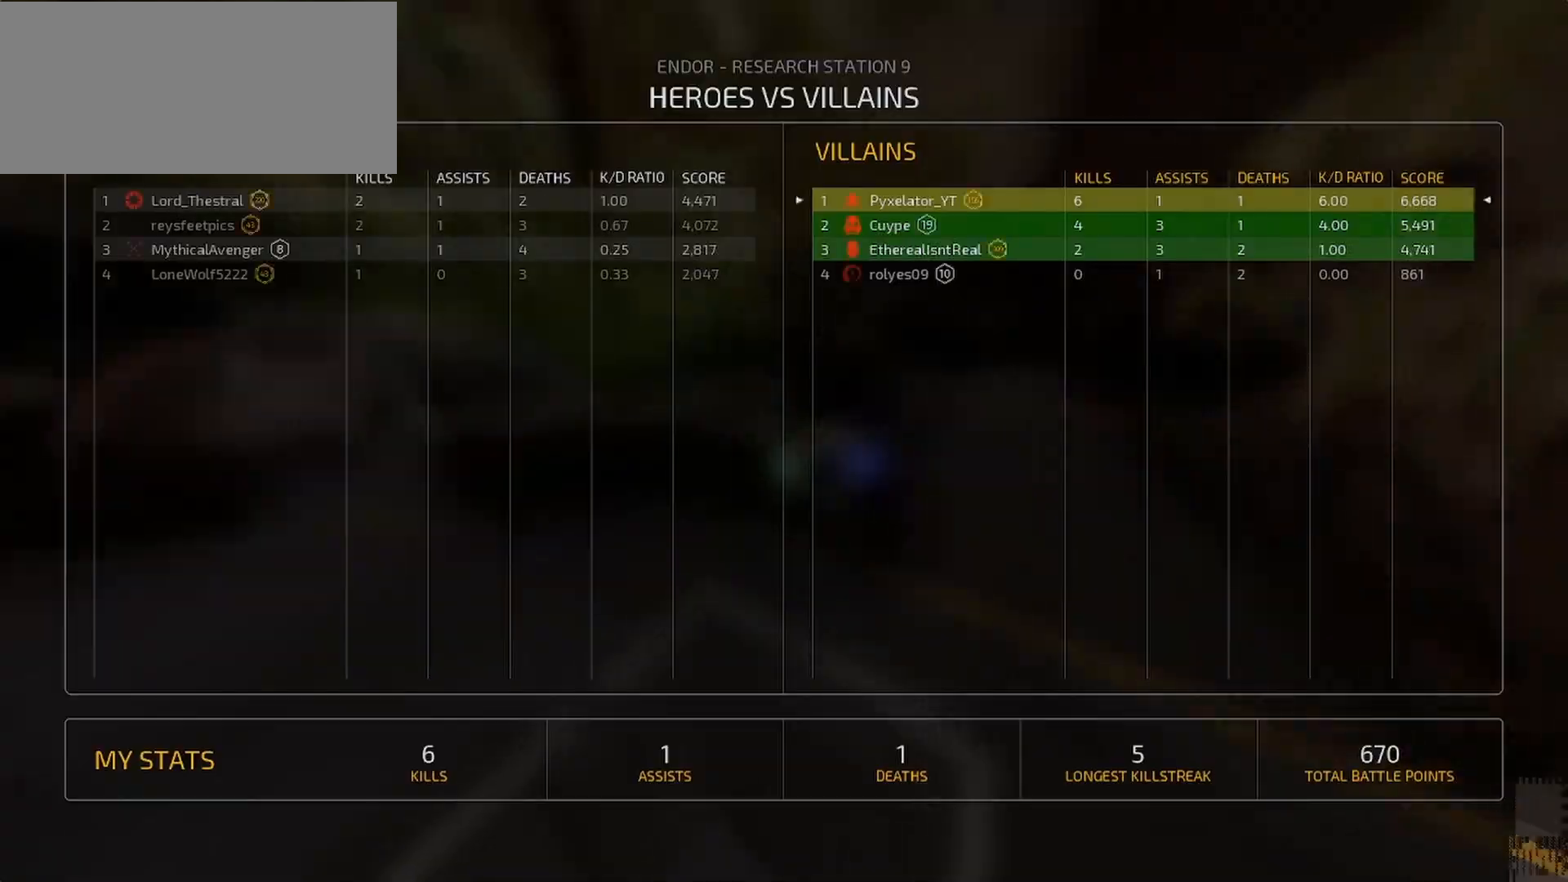
{"keys": ["d", "shift", "w"], "mouse": [], "events": [[67, "d", "down"]]}
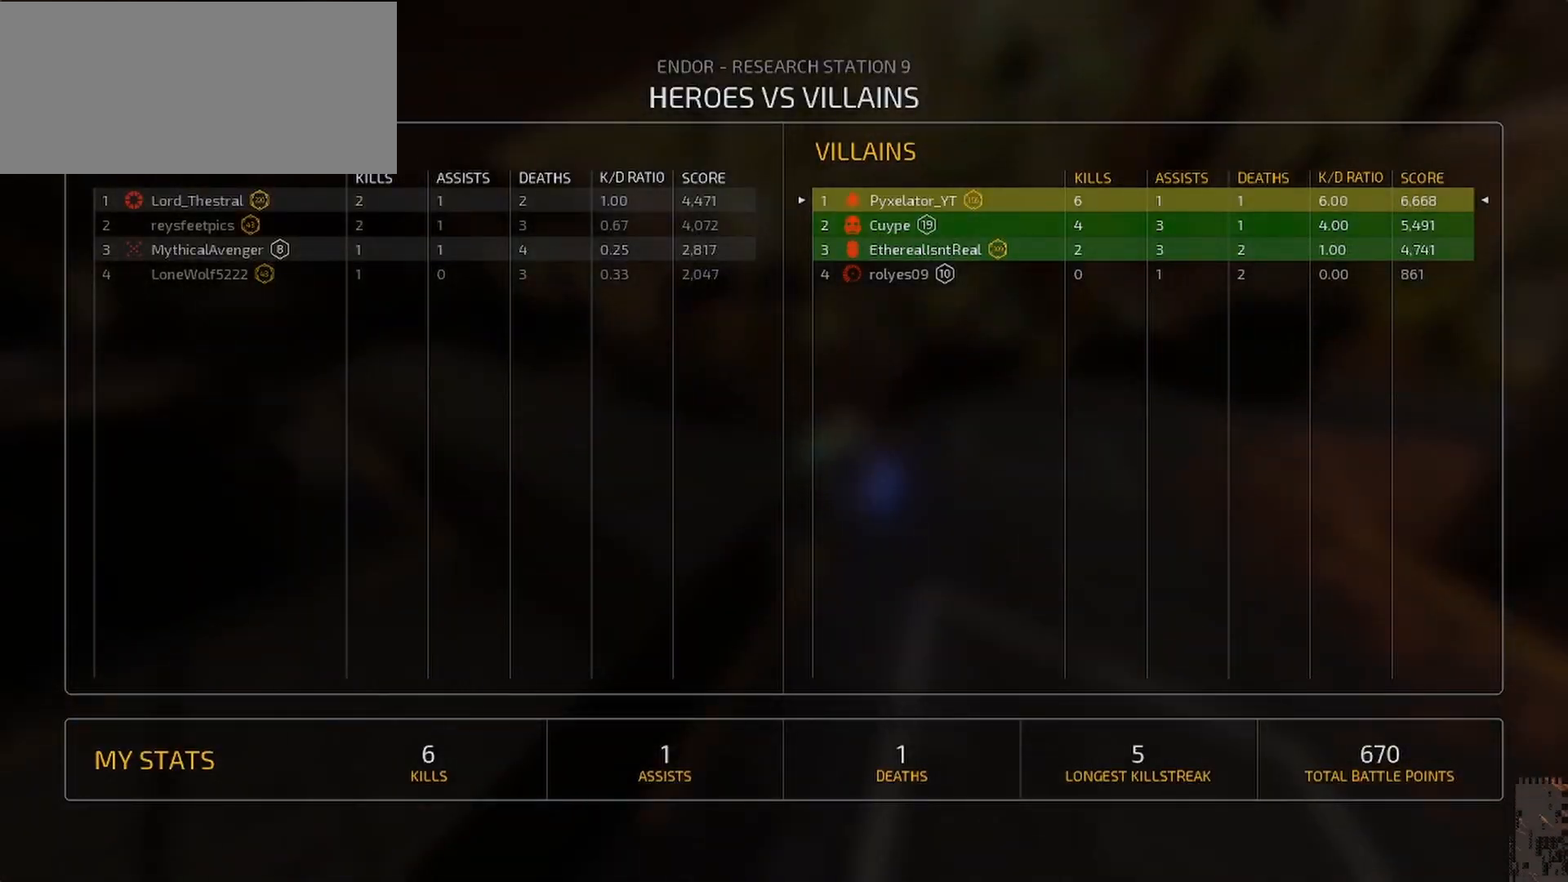
{"keys": ["shift", "w"], "mouse": [], "events": [[133, "d", "up"], [333, "alt", "down"], [500, "alt", "up"]]}
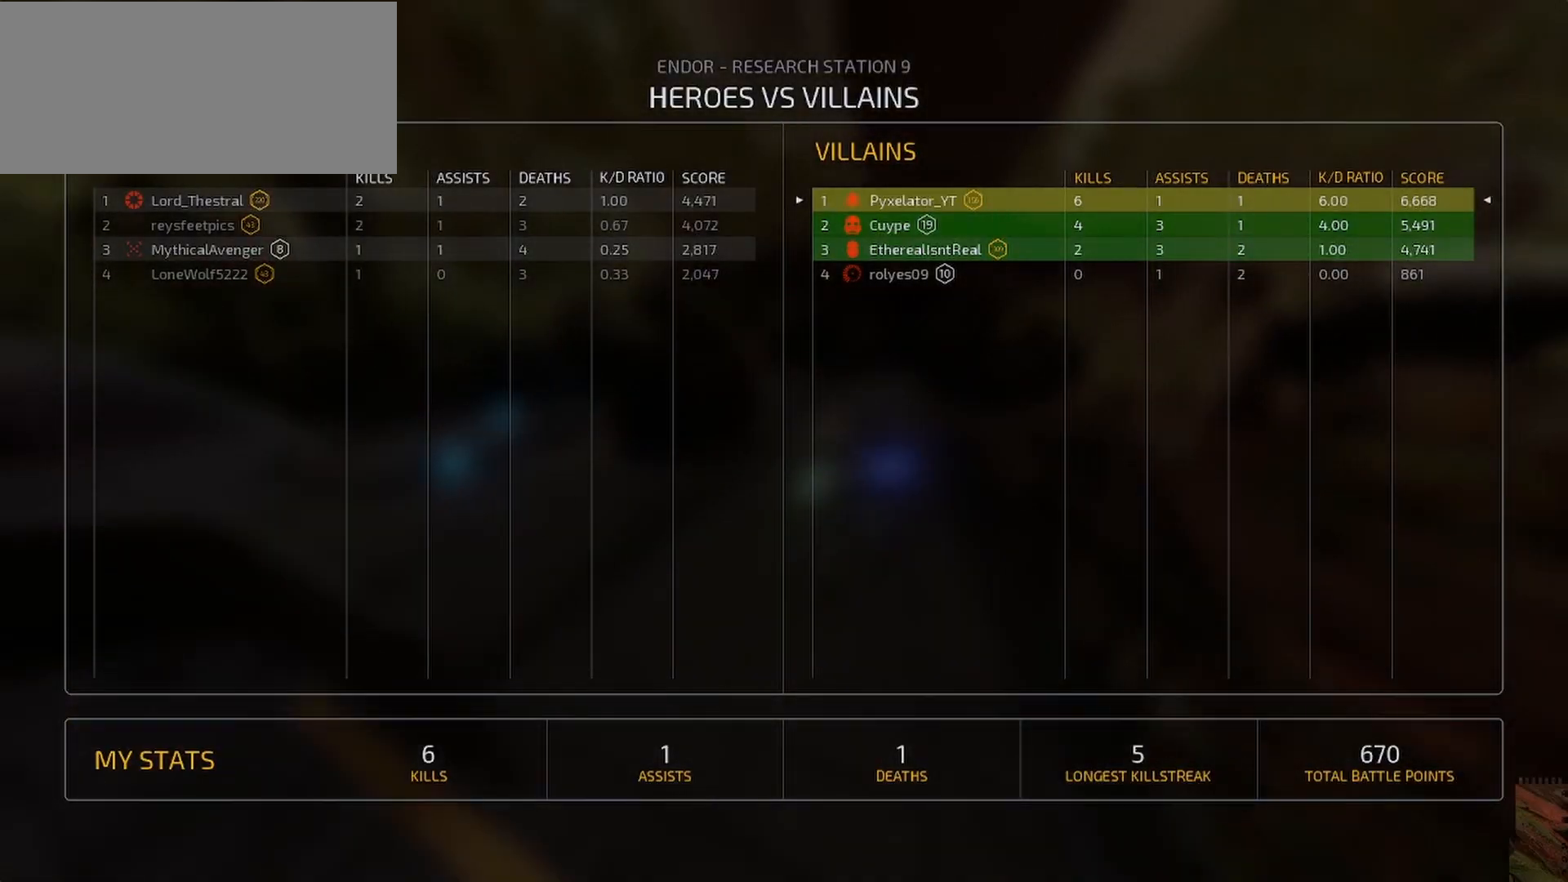
{"keys": ["alt", "shift", "w"], "mouse": [], "events": [[233, "alt", "down"], [333, "alt", "up"], [400, "alt", "down"]]}
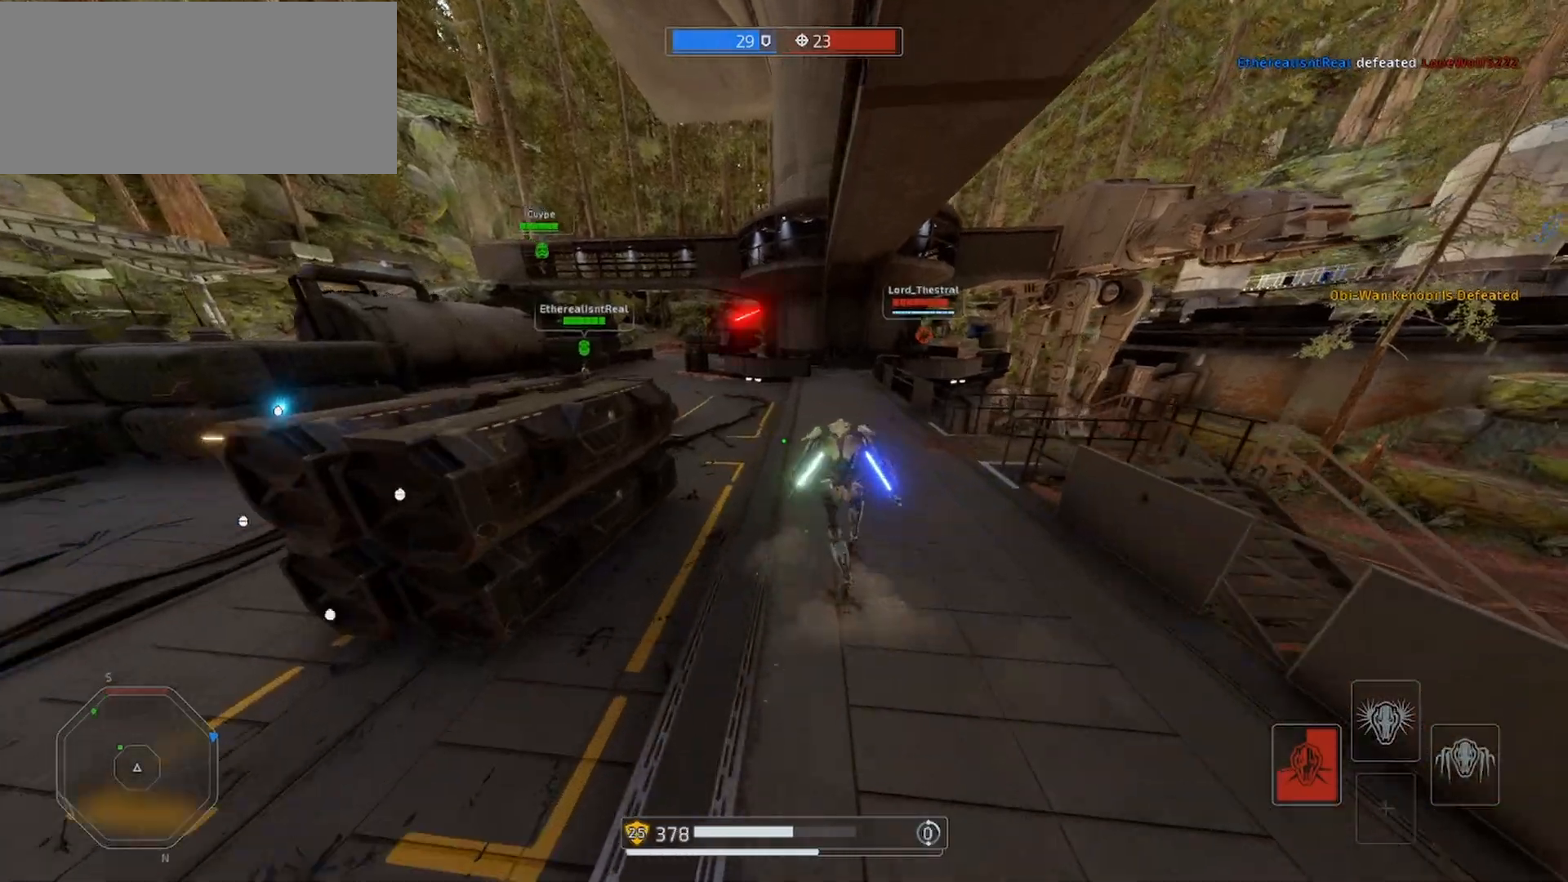
{"keys": ["shift", "w"], "mouse": [], "events": [[33, "alt", "up"], [100, "alt", "down"], [233, "alt", "up"], [300, "alt", "down"], [400, "alt", "up"]]}
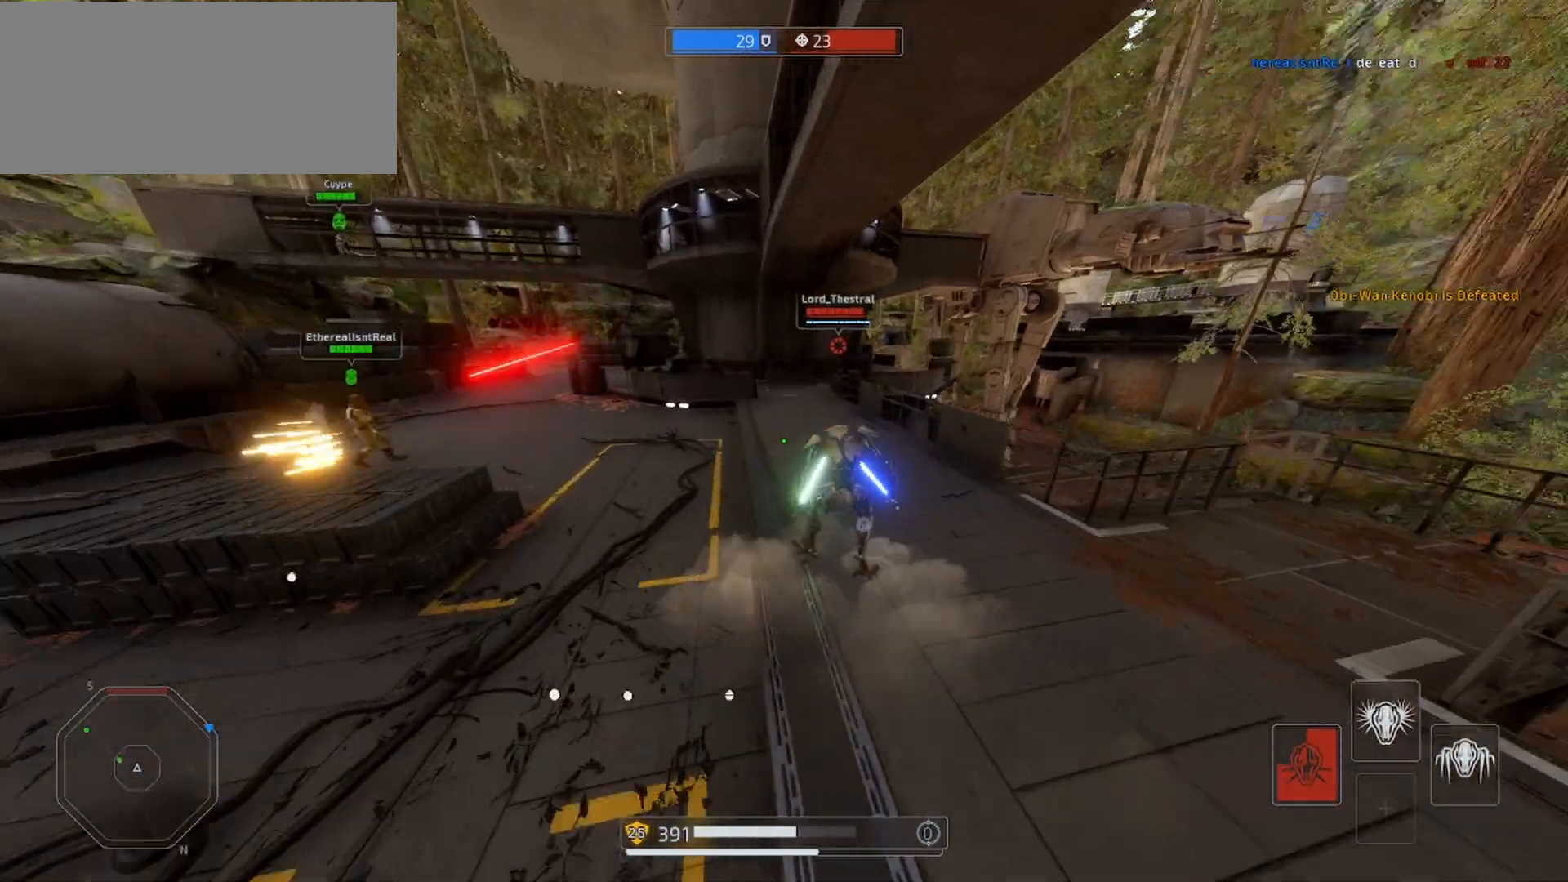
{"keys": ["shift", "w"], "mouse": [], "events": []}
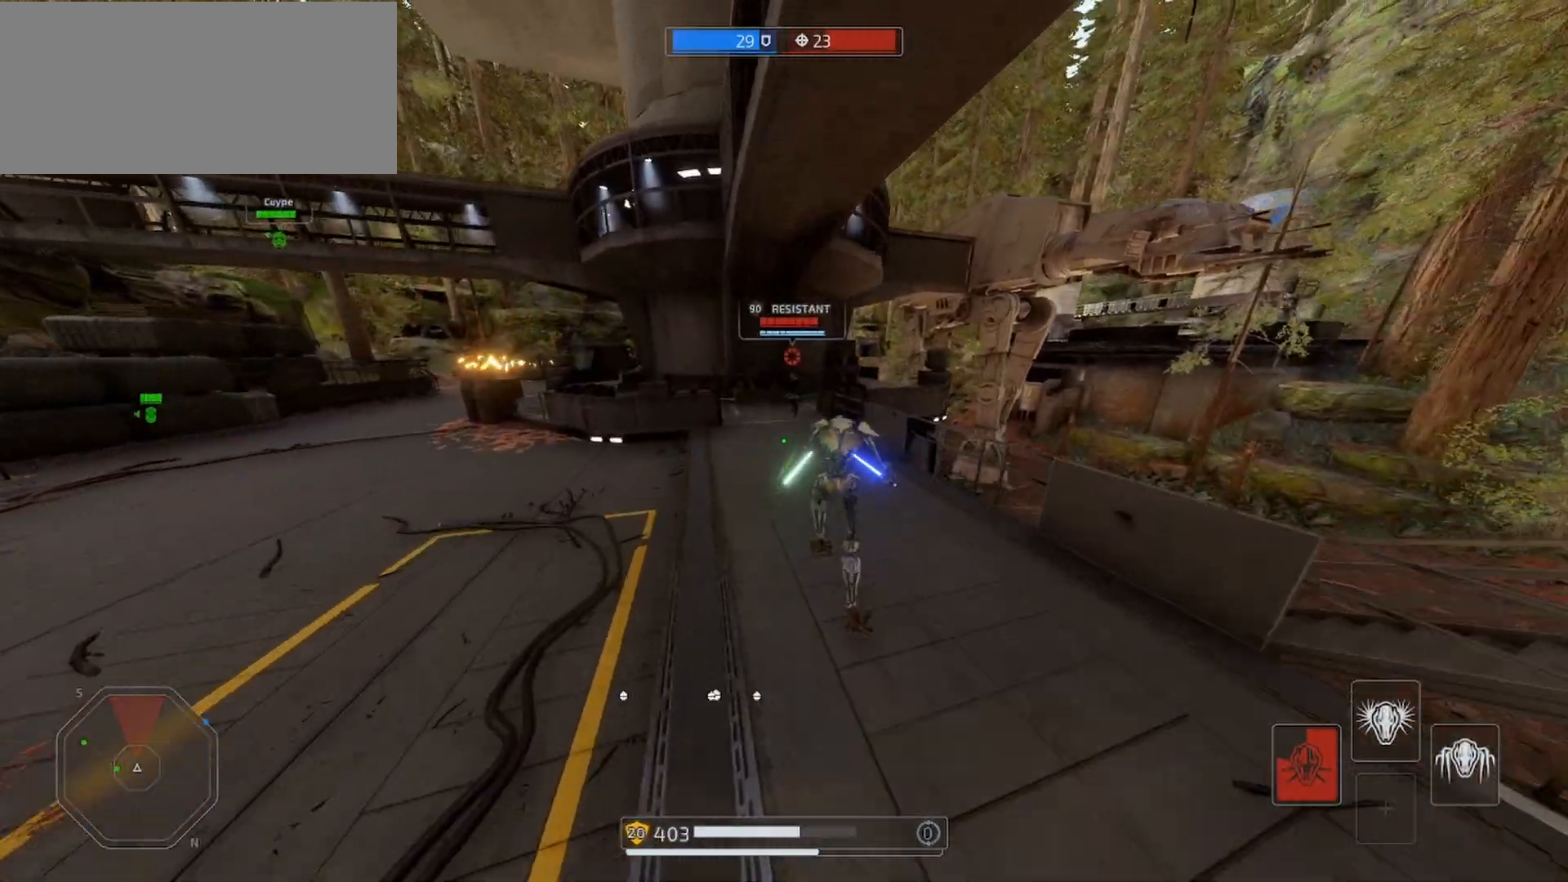
{"keys": ["a", "shift", "w"], "mouse": ["right"], "events": [[33, "alt", "down"], [167, "alt", "up"], [200, "alt", "down"], [233, "mouse_right", "down"], [300, "alt", "up"], [433, "a", "down"]]}
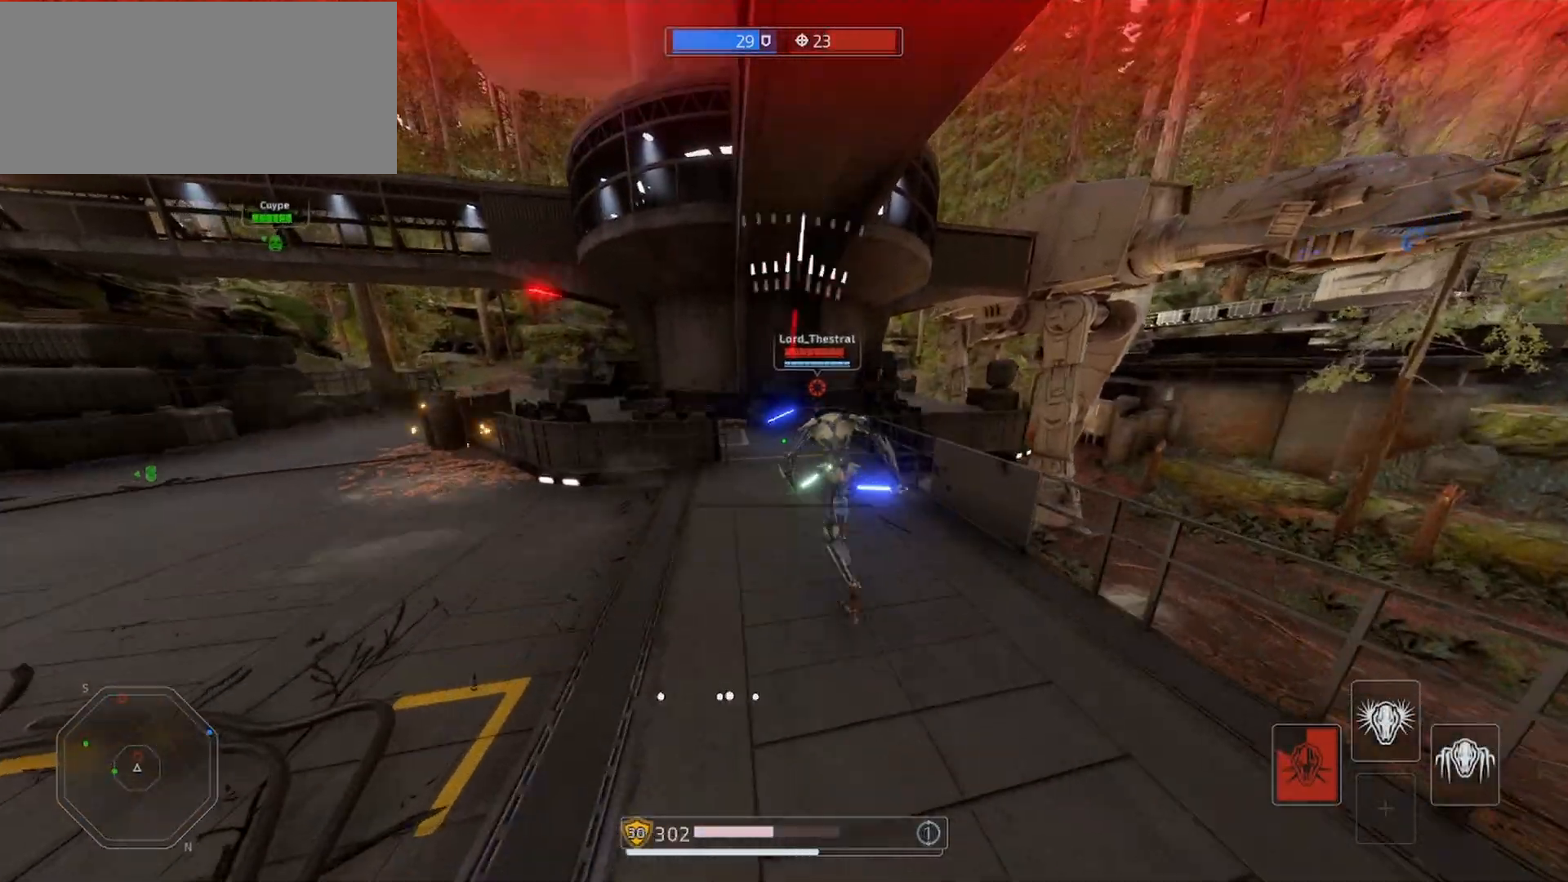
{"keys": ["shift", "w"], "mouse": ["right"], "events": [[100, "a", "up"], [267, "f", "down"], [400, "f", "up"]]}